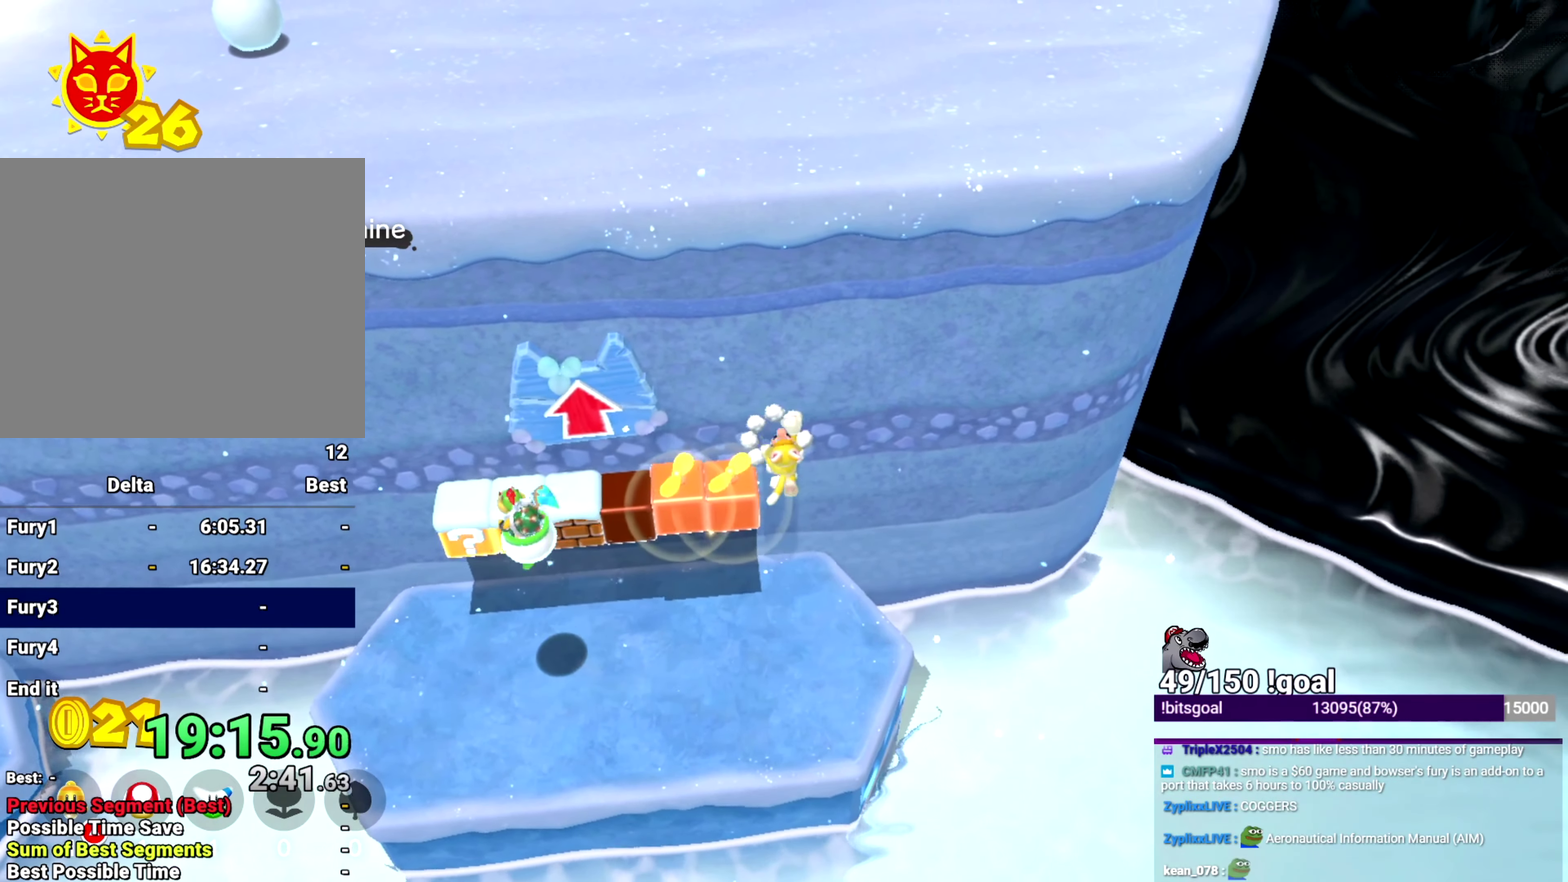
Gameplay with a controller (Nintendo layout); each line is a JSON object with the inputs held at the frame after it. "events" lists button and stick changes between this image and that frame as [ms after this image, input, new state], when the widget could be followed in between. This overlay highlights the sticks when they move; stick clicks (L3 R3) are not distinguishable. Not read: L3 R3 START.
{"buttons": [], "left_stick": "down", "right_stick": "center", "events": [[66, "left_stick", "down-left"], [166, "left_stick", "down"], [216, "left_stick", "down-right"], [317, "X", "up"], [367, "L2", "down"], [433, "L2", "up"], [500, "left_stick", "down"]]}
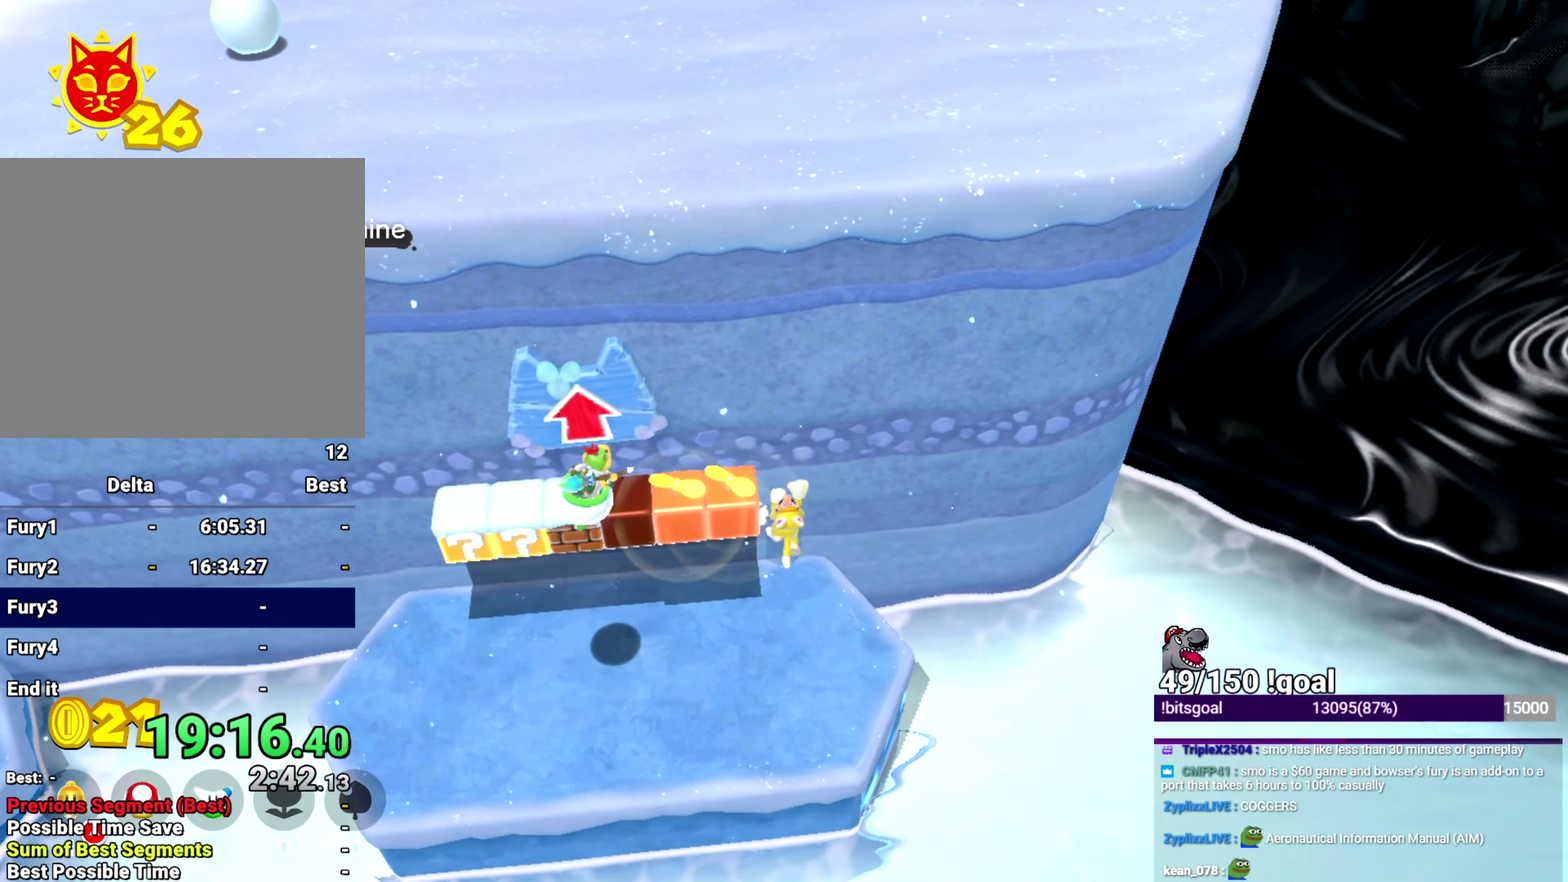
{"buttons": [], "left_stick": "left", "right_stick": "center", "events": [[67, "left_stick", "down-left"], [150, "left_stick", "left"]]}
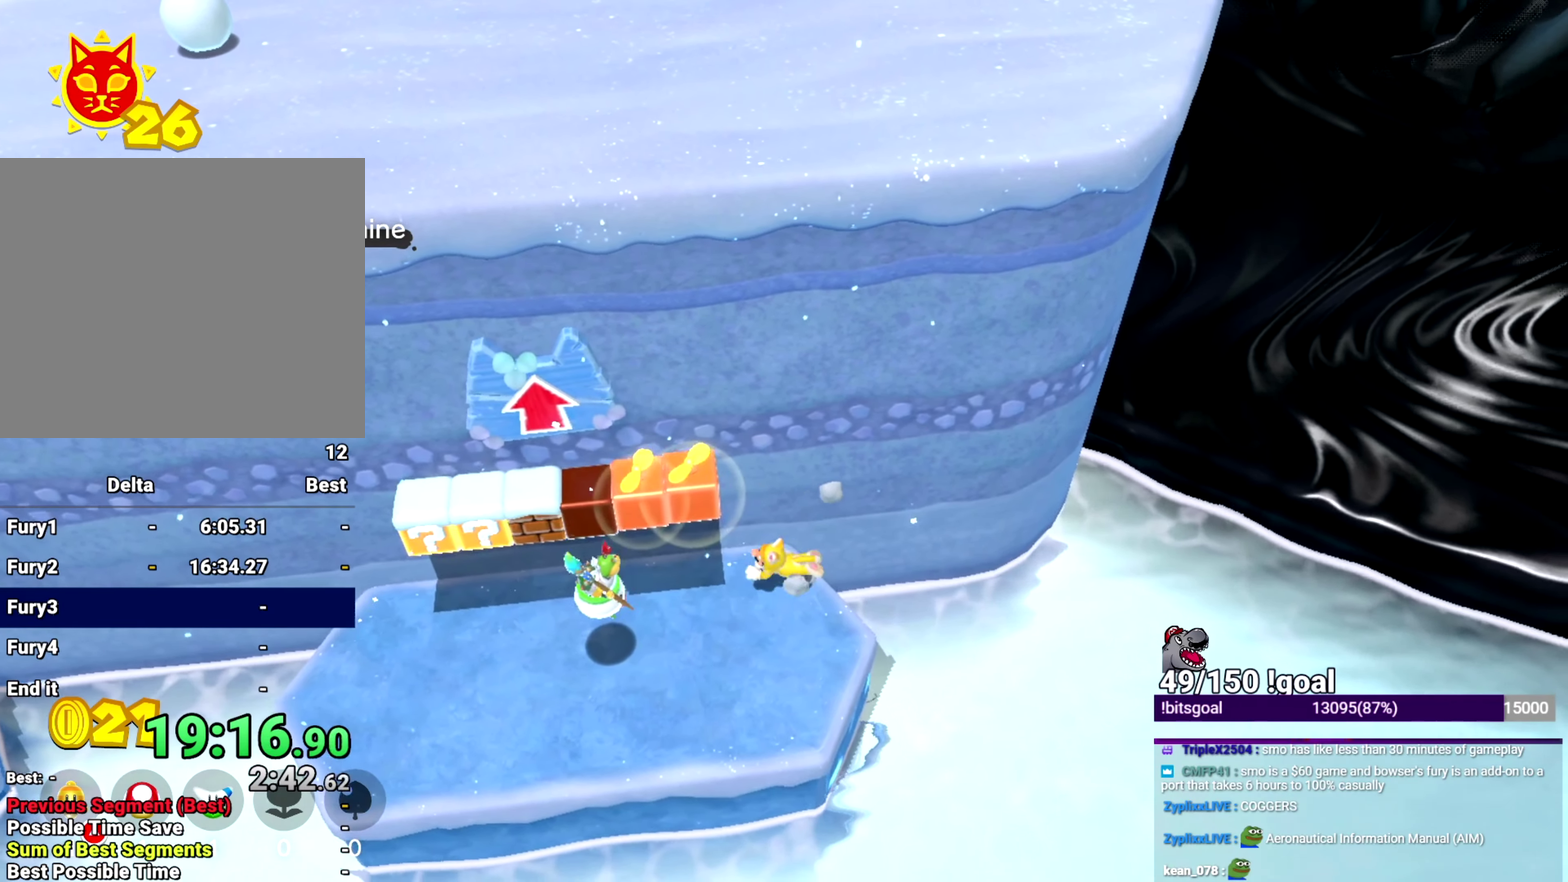
{"buttons": [], "left_stick": "left", "right_stick": "center", "events": []}
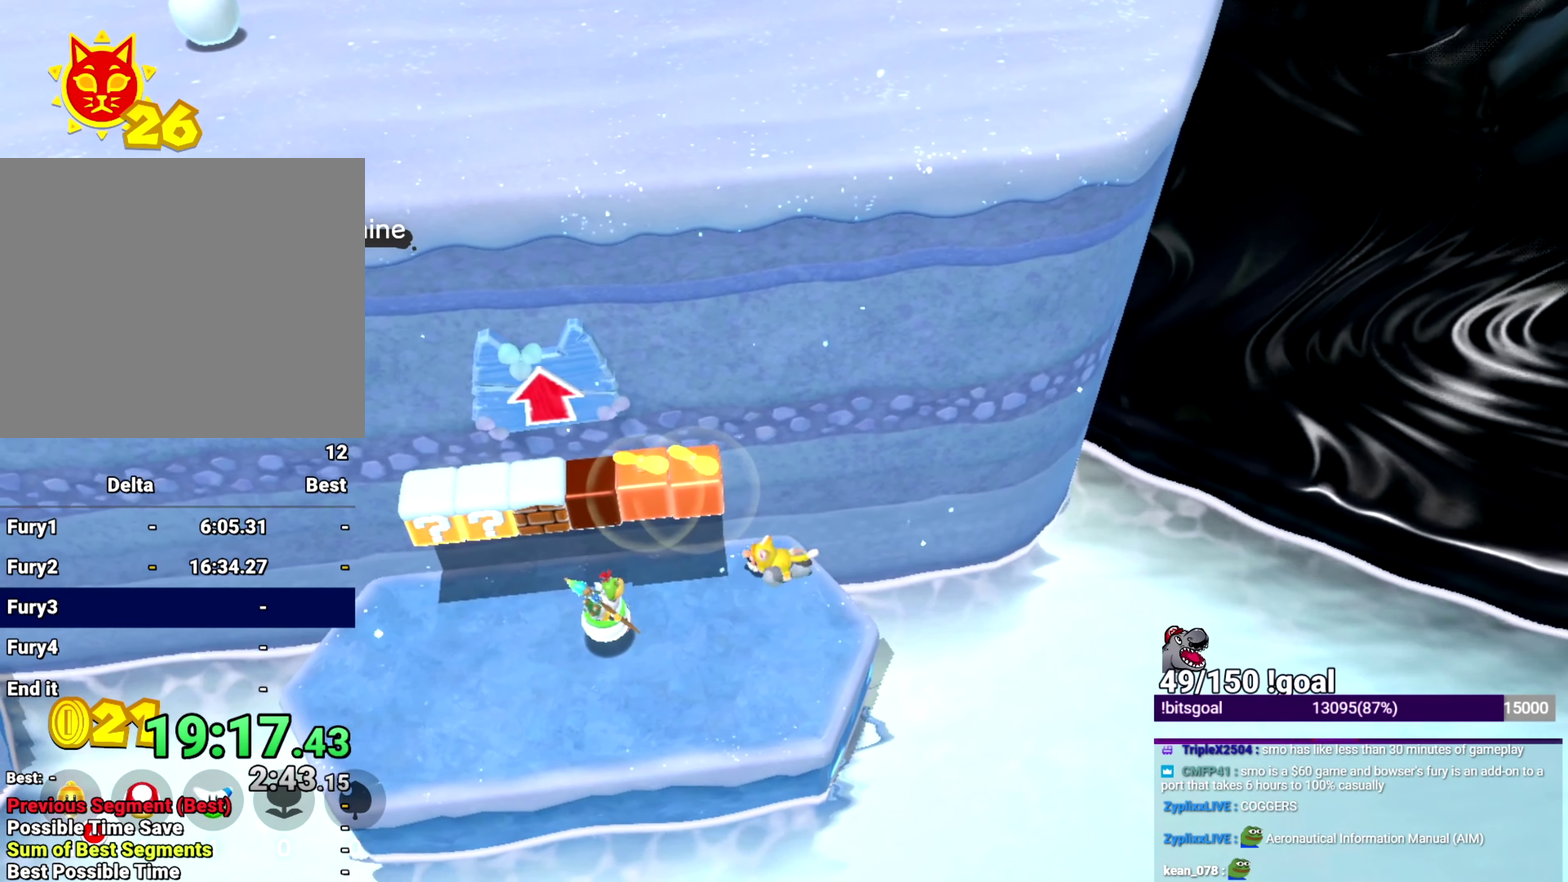
{"buttons": ["X"], "left_stick": "down-right", "right_stick": "center", "events": [[250, "B", "down"], [267, "left_stick", "up-left"], [317, "left_stick", "center"], [367, "B", "up"], [367, "X", "down"], [367, "left_stick", "down-right"]]}
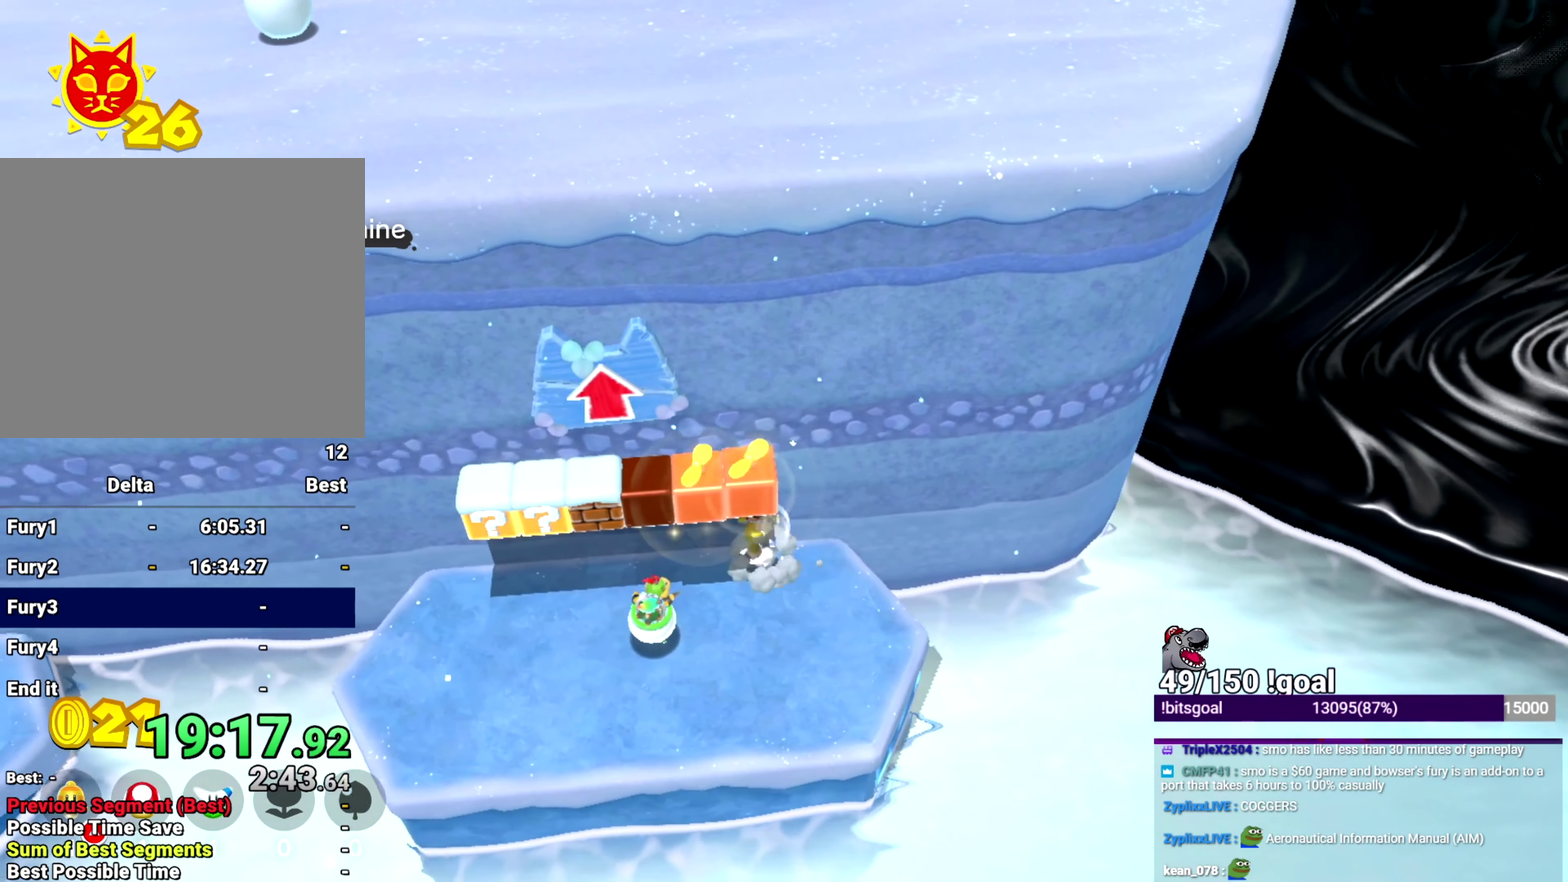
{"buttons": ["B", "X"], "left_stick": "down", "right_stick": "center", "events": [[16, "B", "down"], [300, "left_stick", "down"]]}
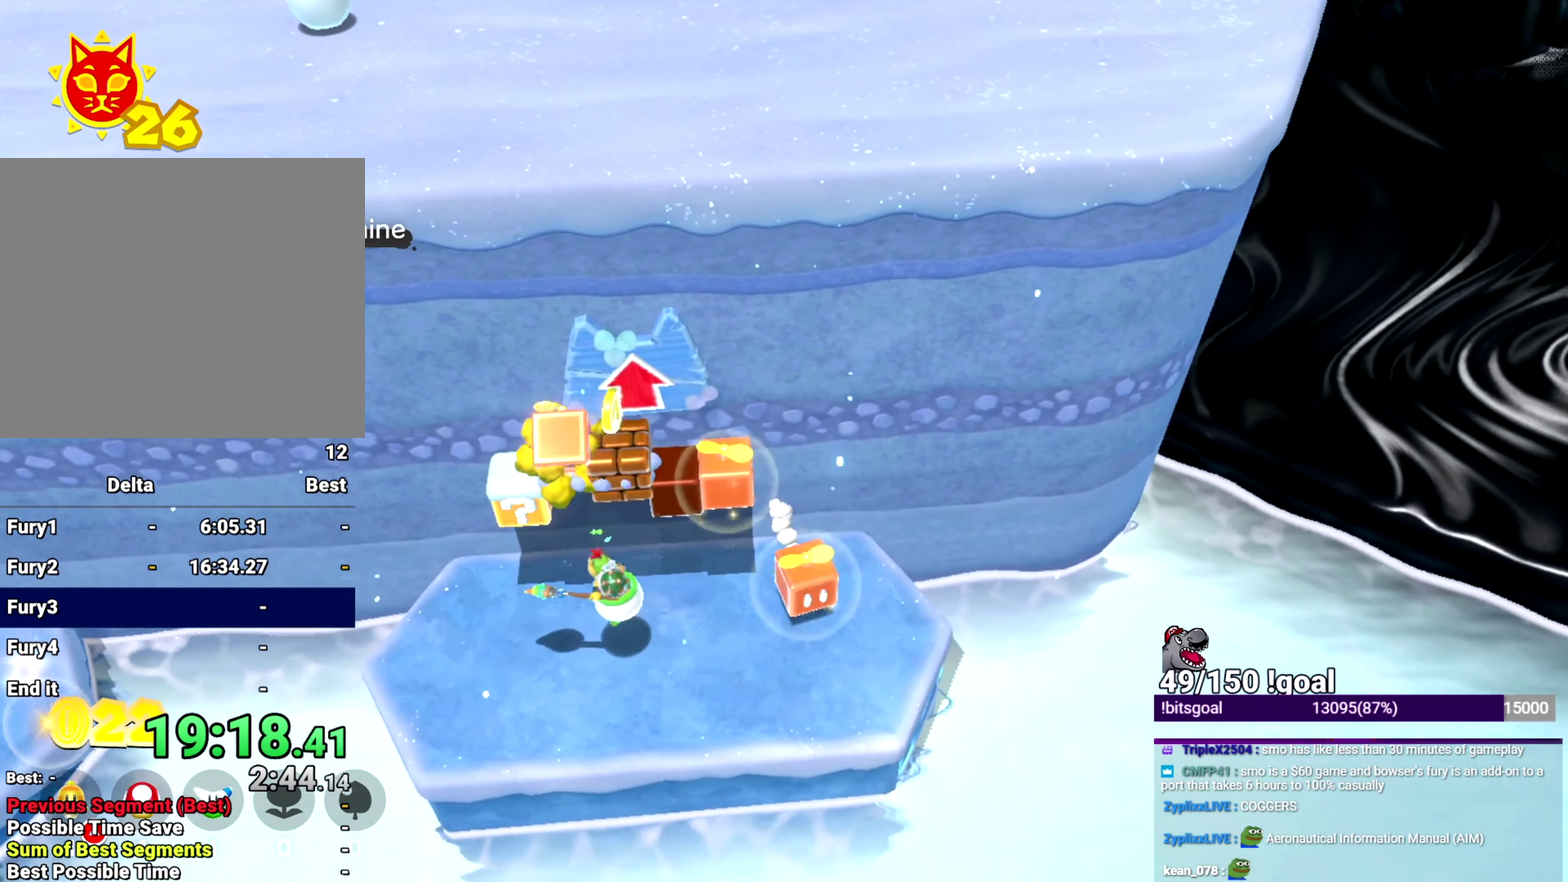
{"buttons": ["B"], "left_stick": "up-left", "right_stick": "center", "events": [[33, "X", "up"], [83, "left_stick", "up-left"], [317, "B", "up"], [384, "B", "down"]]}
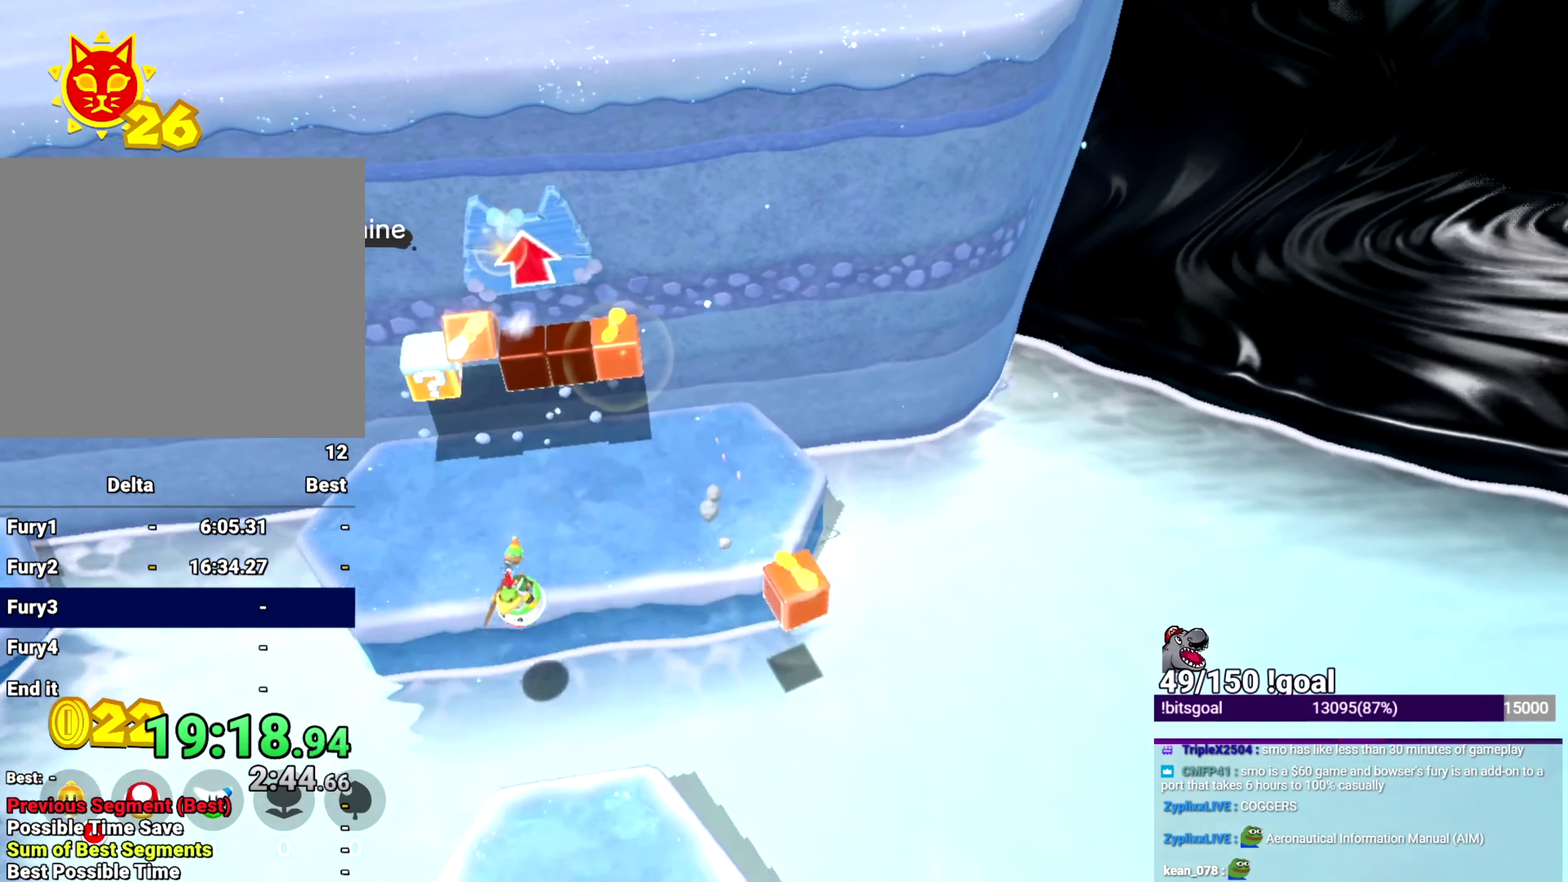
{"buttons": ["B"], "left_stick": "up-left", "right_stick": "center", "events": []}
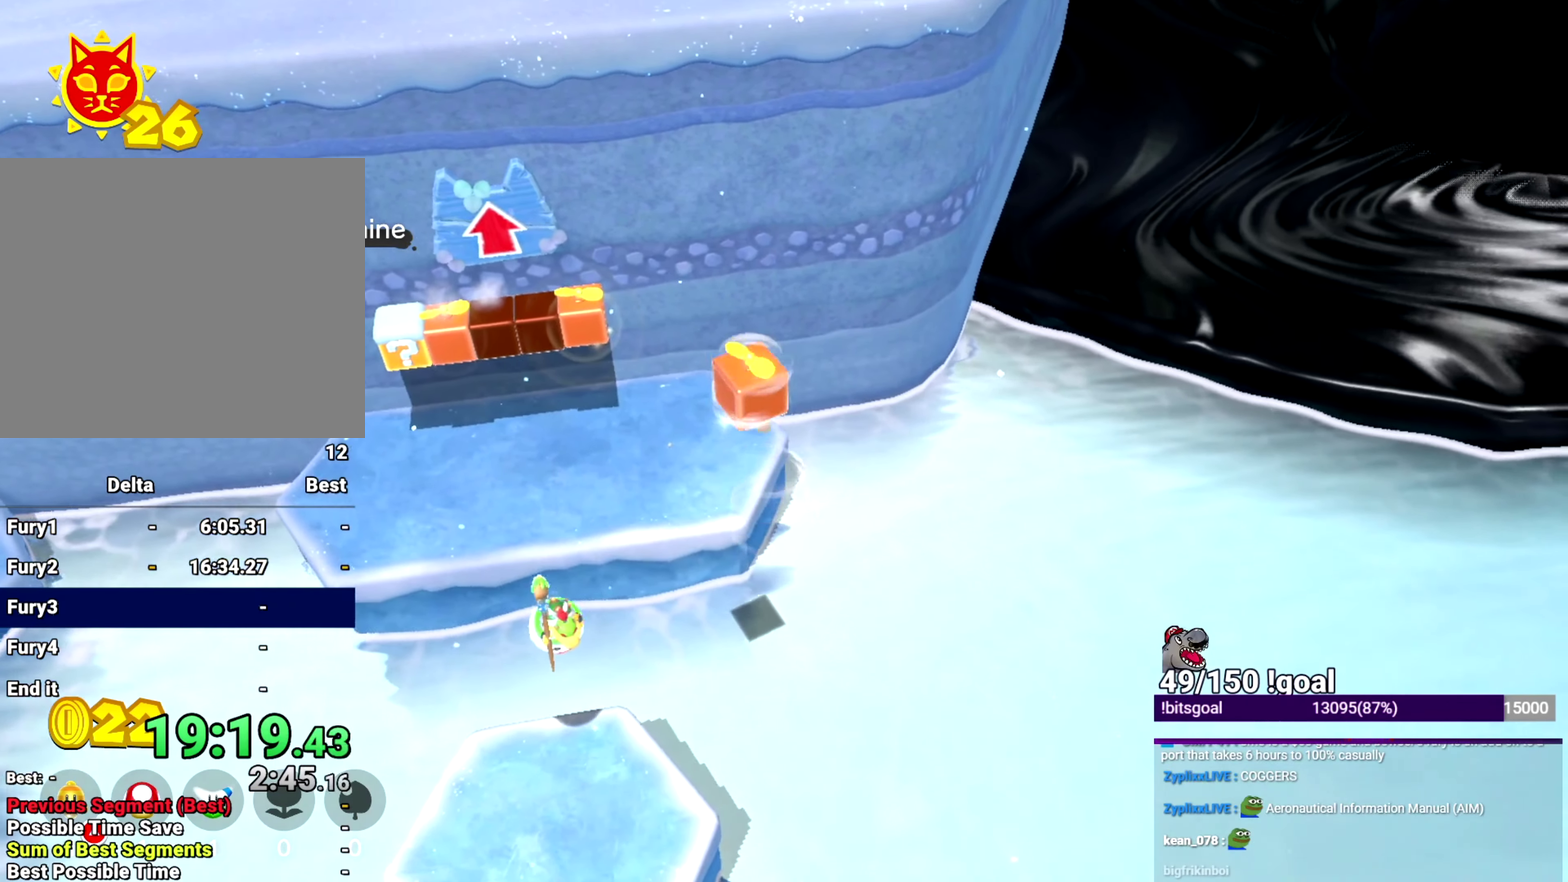
{"buttons": ["B"], "left_stick": "left", "right_stick": "center"}
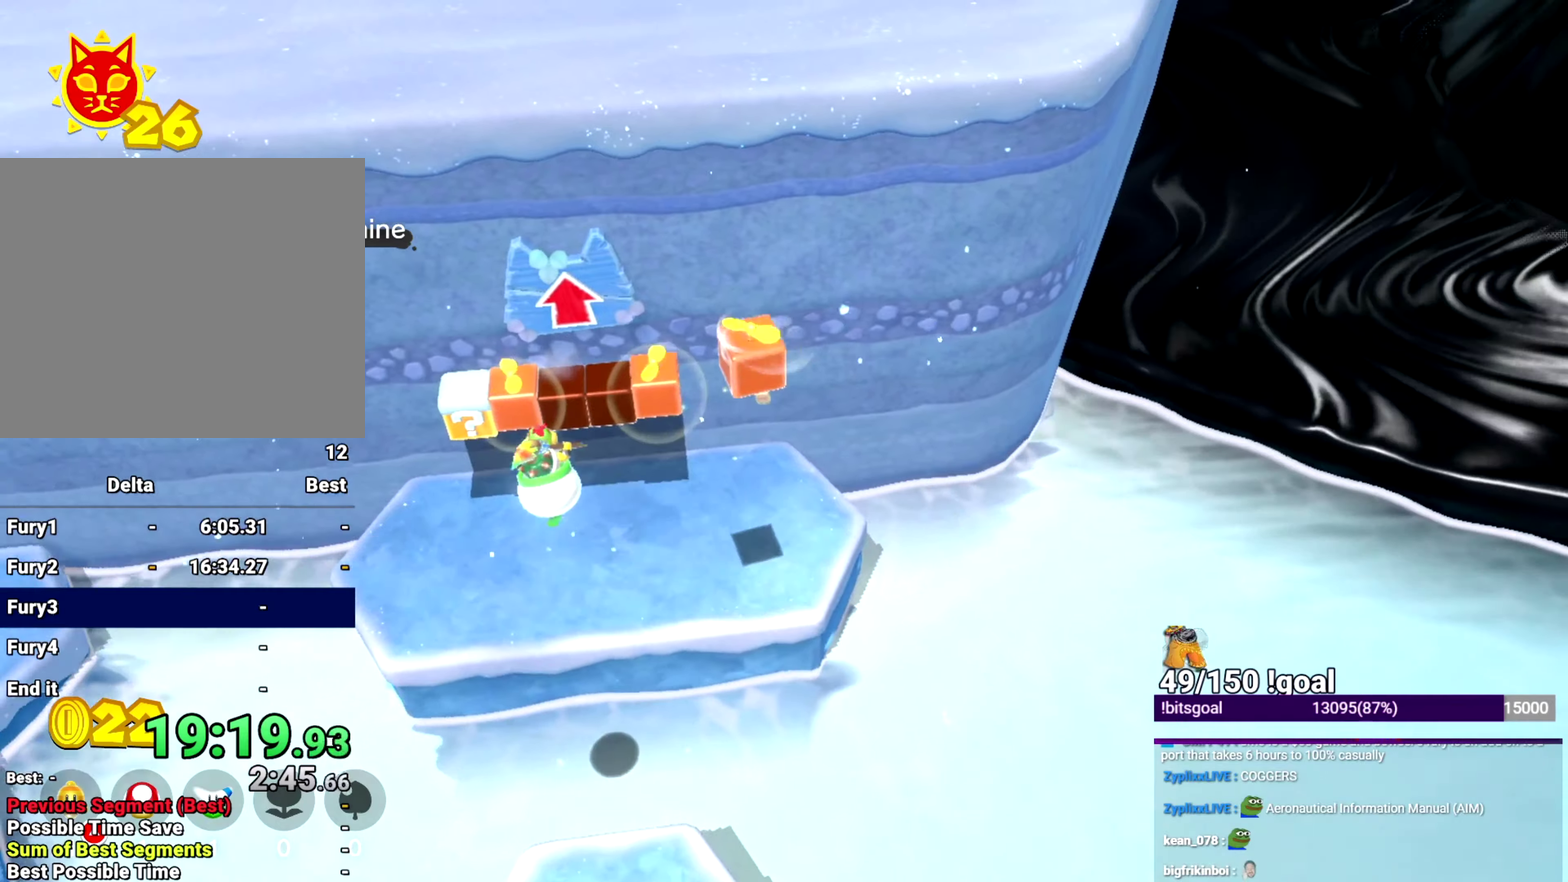
{"buttons": ["B", "X"], "left_stick": "up", "right_stick": "center"}
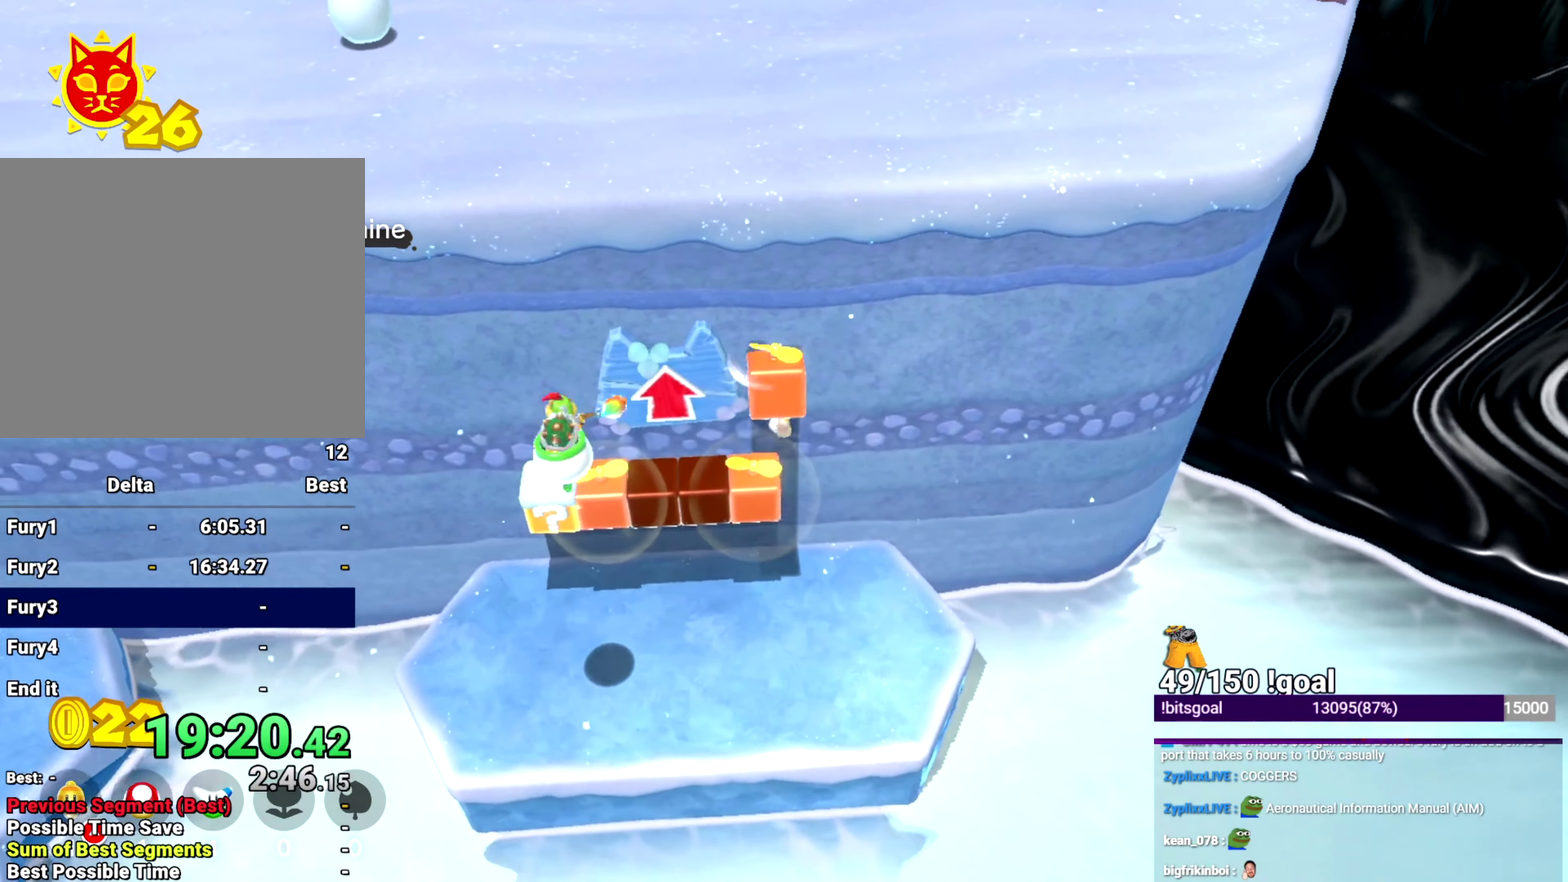
{"buttons": ["B", "X"], "left_stick": "up", "right_stick": "center", "events": []}
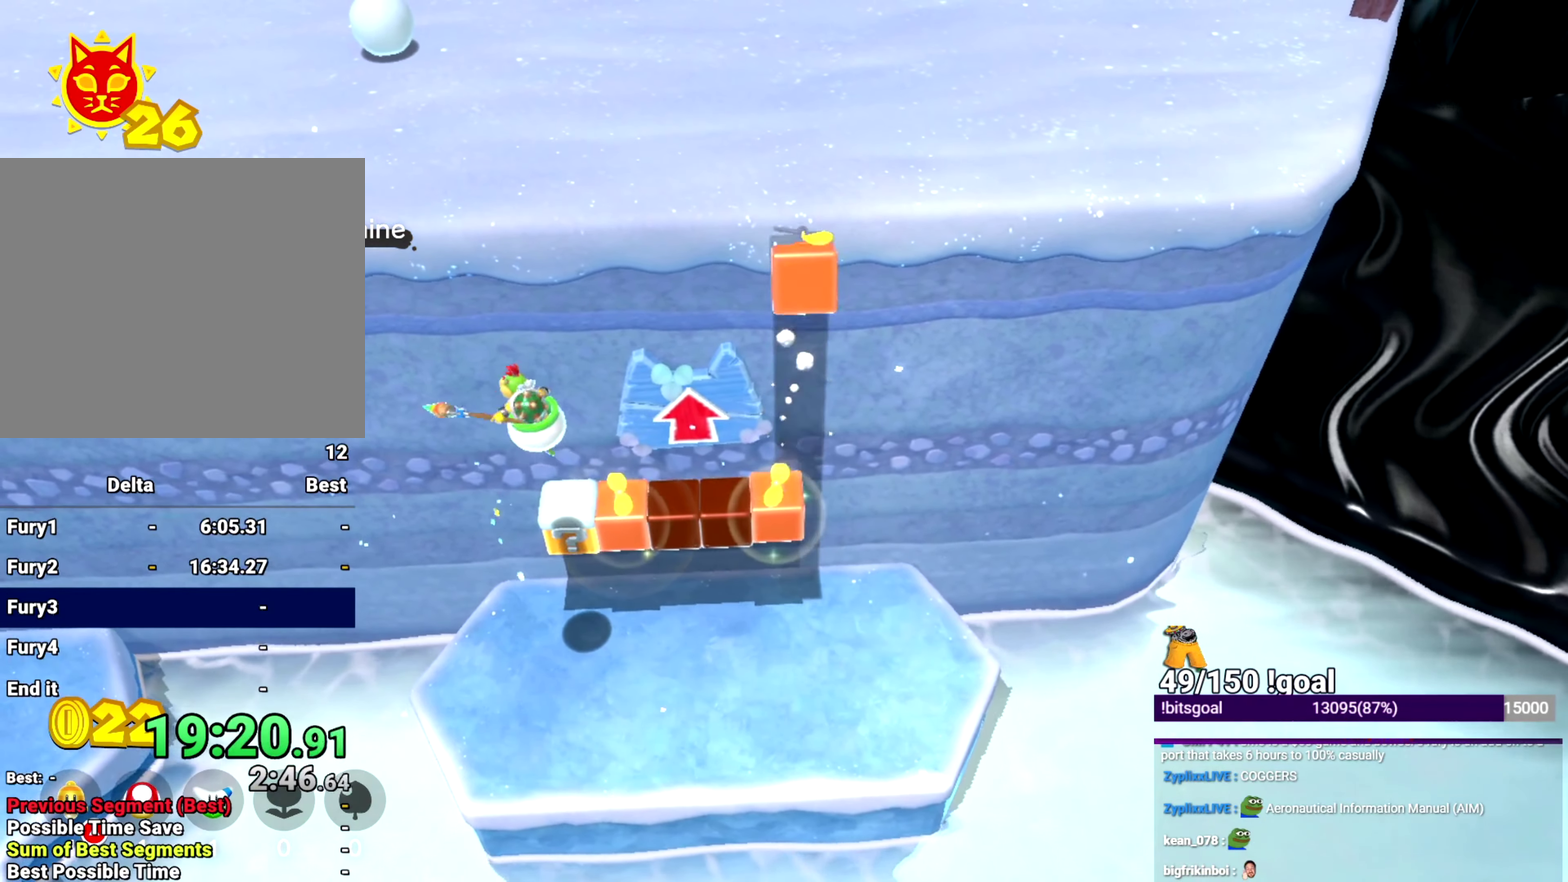
{"buttons": ["X"], "left_stick": "up", "right_stick": "center", "events": [[33, "B", "up"], [317, "right_stick", "up-left"], [467, "right_stick", "center"]]}
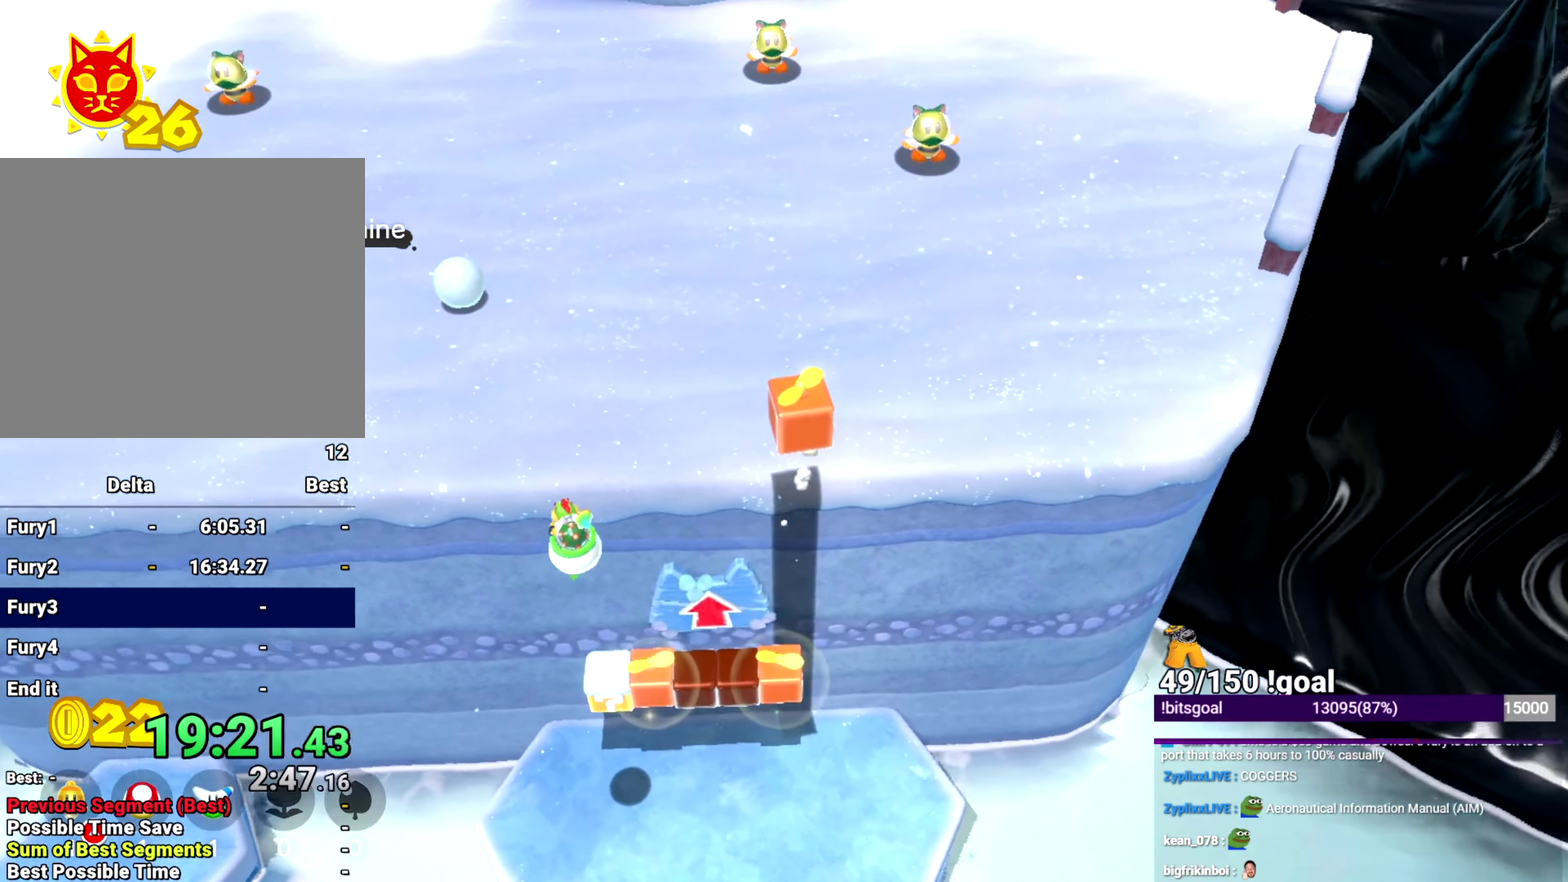
{"buttons": ["B", "X"], "left_stick": "up-right", "right_stick": "center", "events": [[67, "L2", "down"], [100, "Y", "down"], [117, "left_stick", "up-left"], [234, "Y", "up"], [250, "L2", "up"], [317, "left_stick", "up-right"], [334, "B", "down"]]}
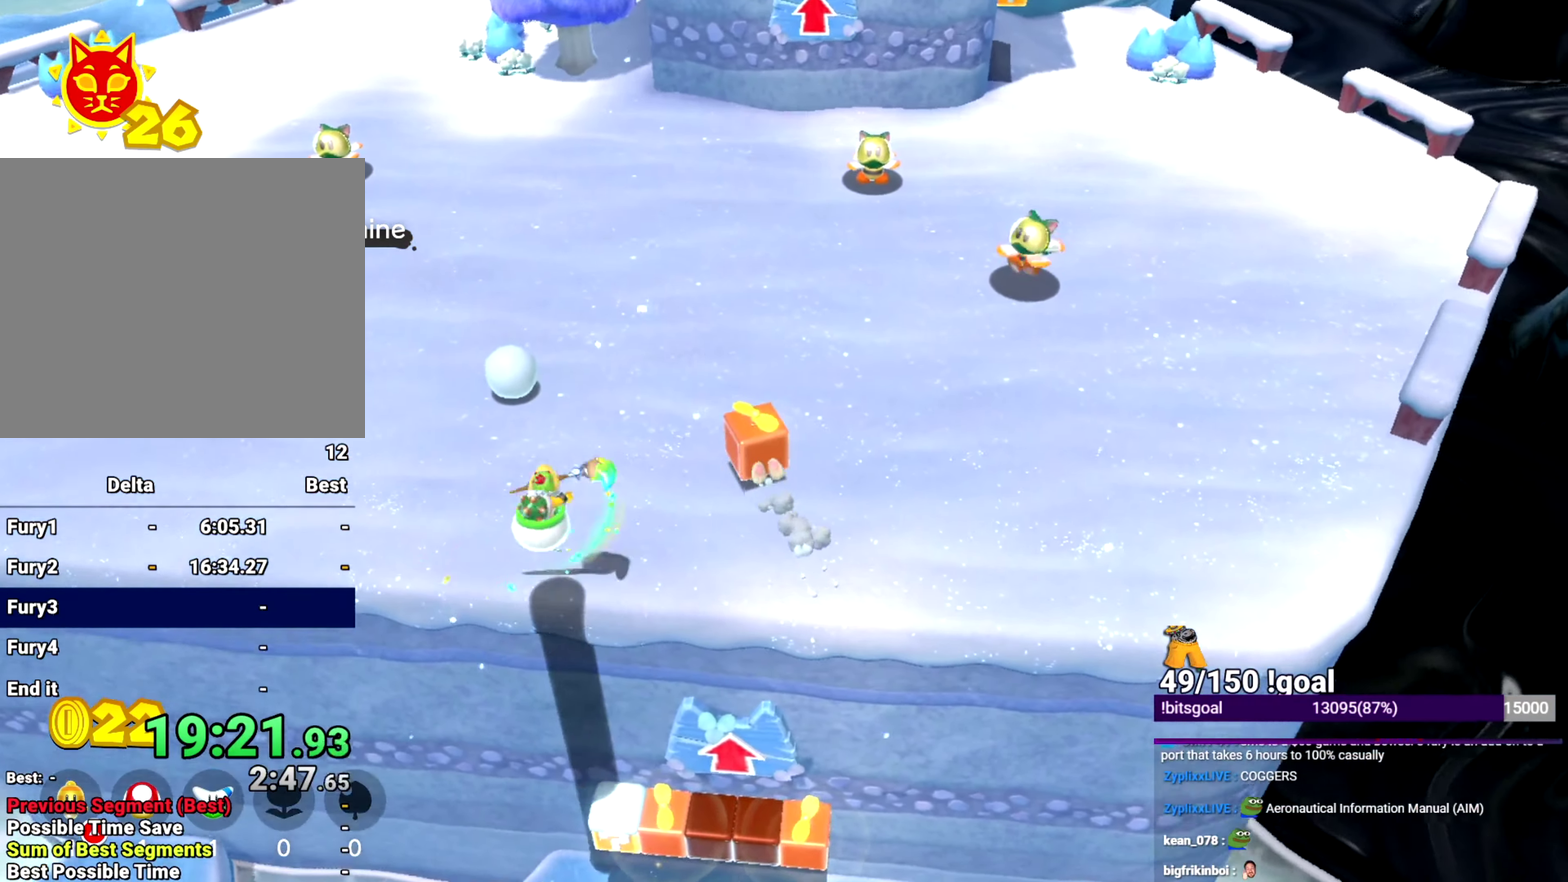
{"buttons": ["B", "X"], "left_stick": "up", "right_stick": "center", "events": [[33, "left_stick", "up"]]}
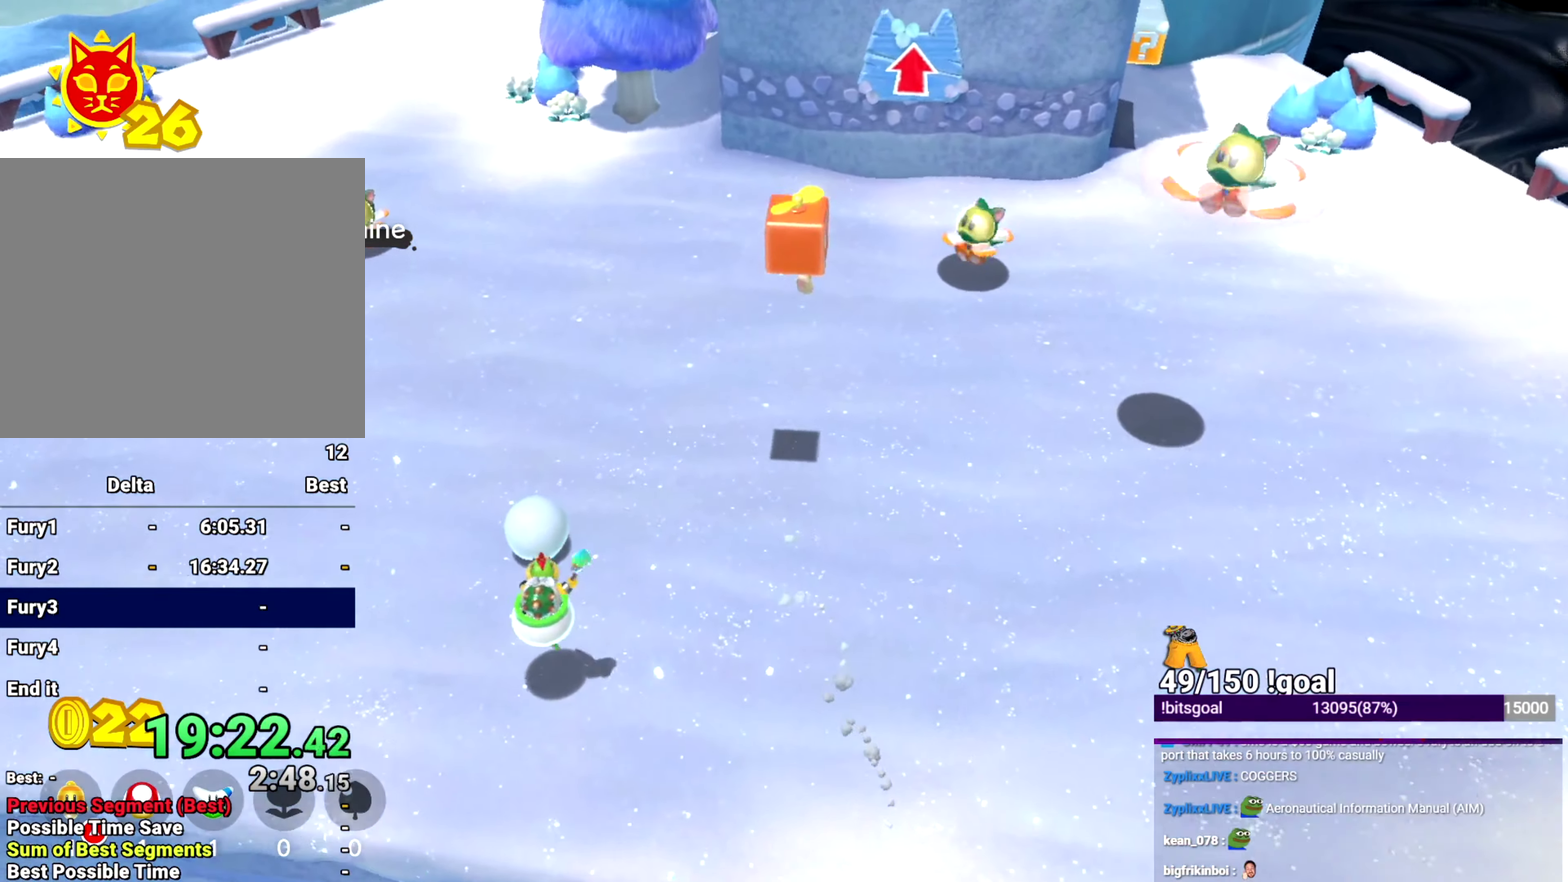
{"buttons": ["B", "X"], "left_stick": "up", "right_stick": "center", "events": []}
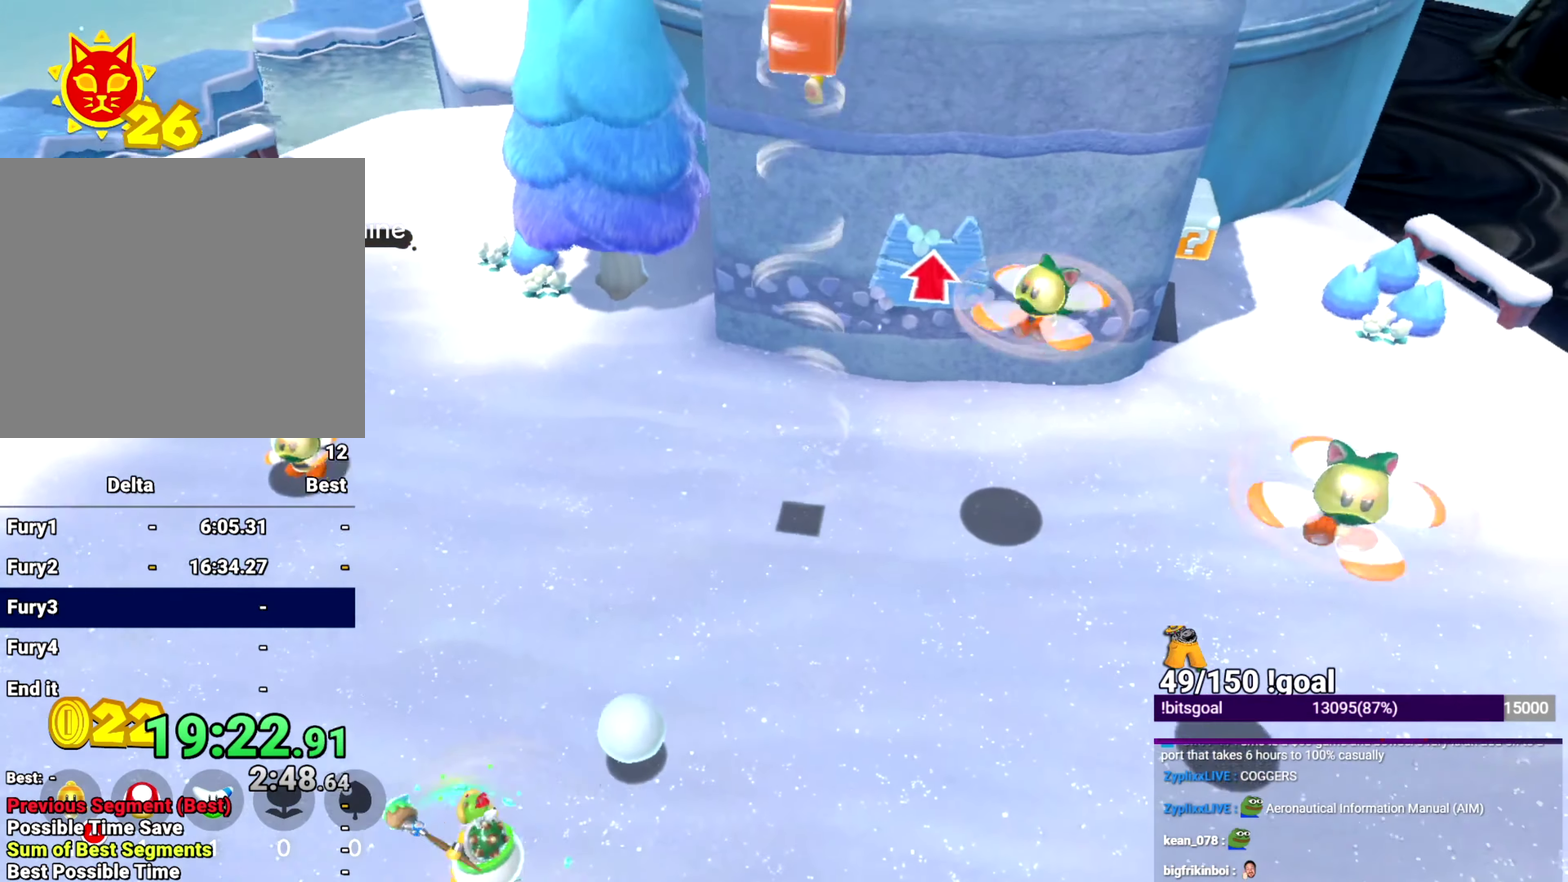
{"buttons": ["X"], "left_stick": "right", "right_stick": "center", "events": [[66, "B", "up"], [83, "L2", "down"], [83, "left_stick", "up-right"], [116, "Y", "down"], [183, "left_stick", "up"], [216, "Y", "up"], [266, "L2", "up"], [283, "left_stick", "up-right"], [500, "left_stick", "right"]]}
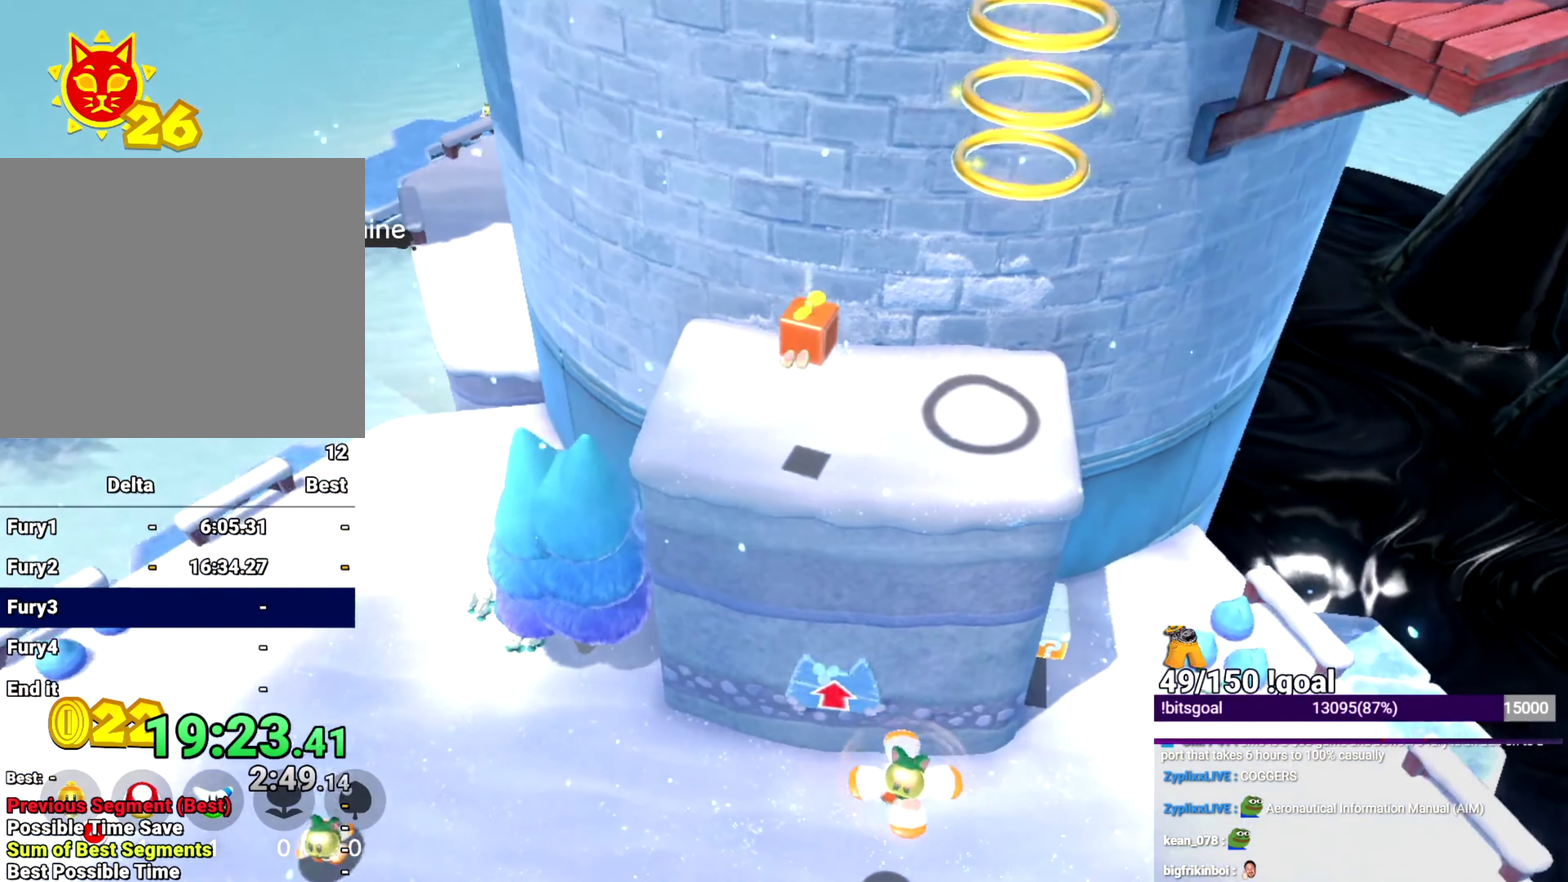
{"buttons": ["B", "X"], "left_stick": "down-right", "right_stick": "center", "events": [[33, "B", "down"], [100, "left_stick", "down-right"]]}
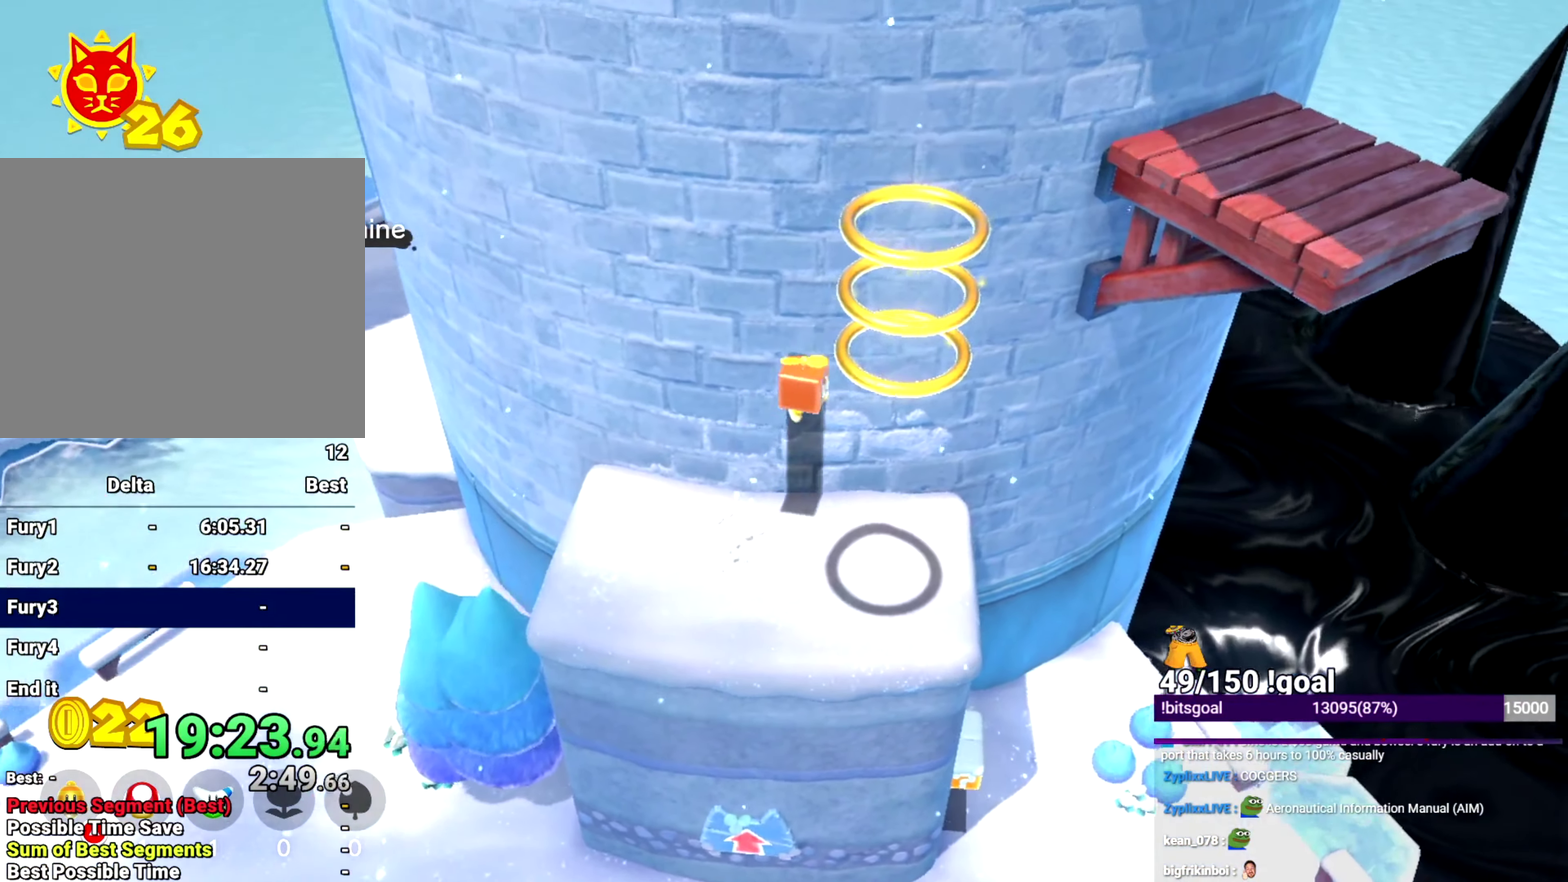
{"buttons": ["B", "X"], "left_stick": "up-right", "right_stick": "center", "events": [[83, "left_stick", "right"], [266, "left_stick", "up-right"]]}
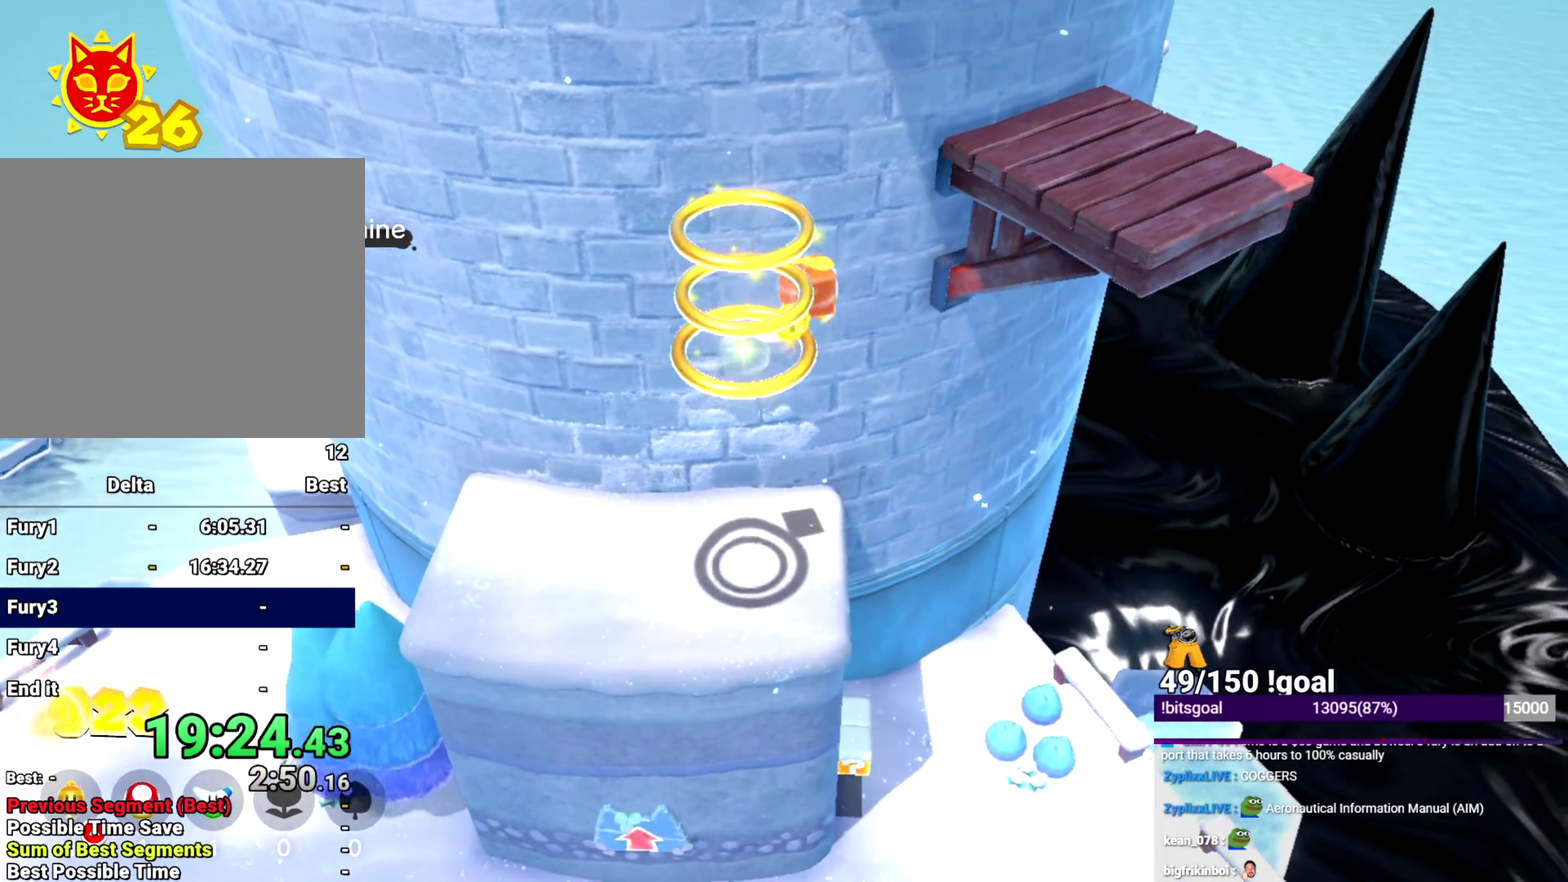
{"buttons": ["B", "X"], "left_stick": "down-left", "right_stick": "center", "events": [[50, "B", "up"], [100, "L2", "down"], [117, "Y", "down"], [133, "left_stick", "right"], [200, "Y", "up"], [284, "L2", "up"], [284, "right_stick", "left"], [417, "right_stick", "center"], [484, "left_stick", "down-left"], [501, "B", "down"]]}
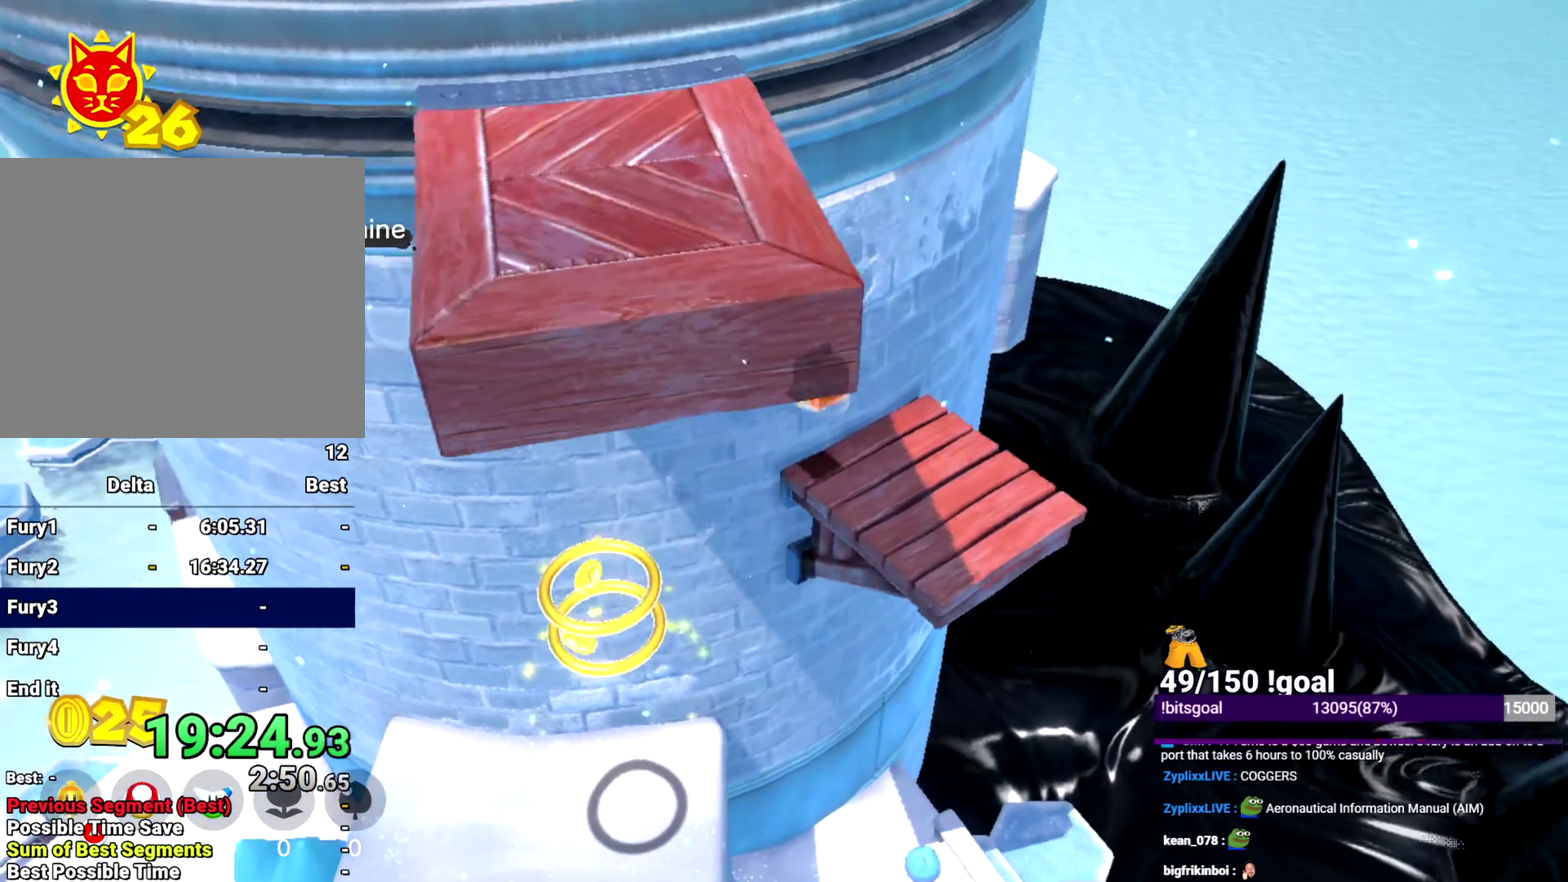
{"buttons": ["B", "X"], "left_stick": "right", "right_stick": "center", "events": [[400, "left_stick", "left"], [500, "left_stick", "right"]]}
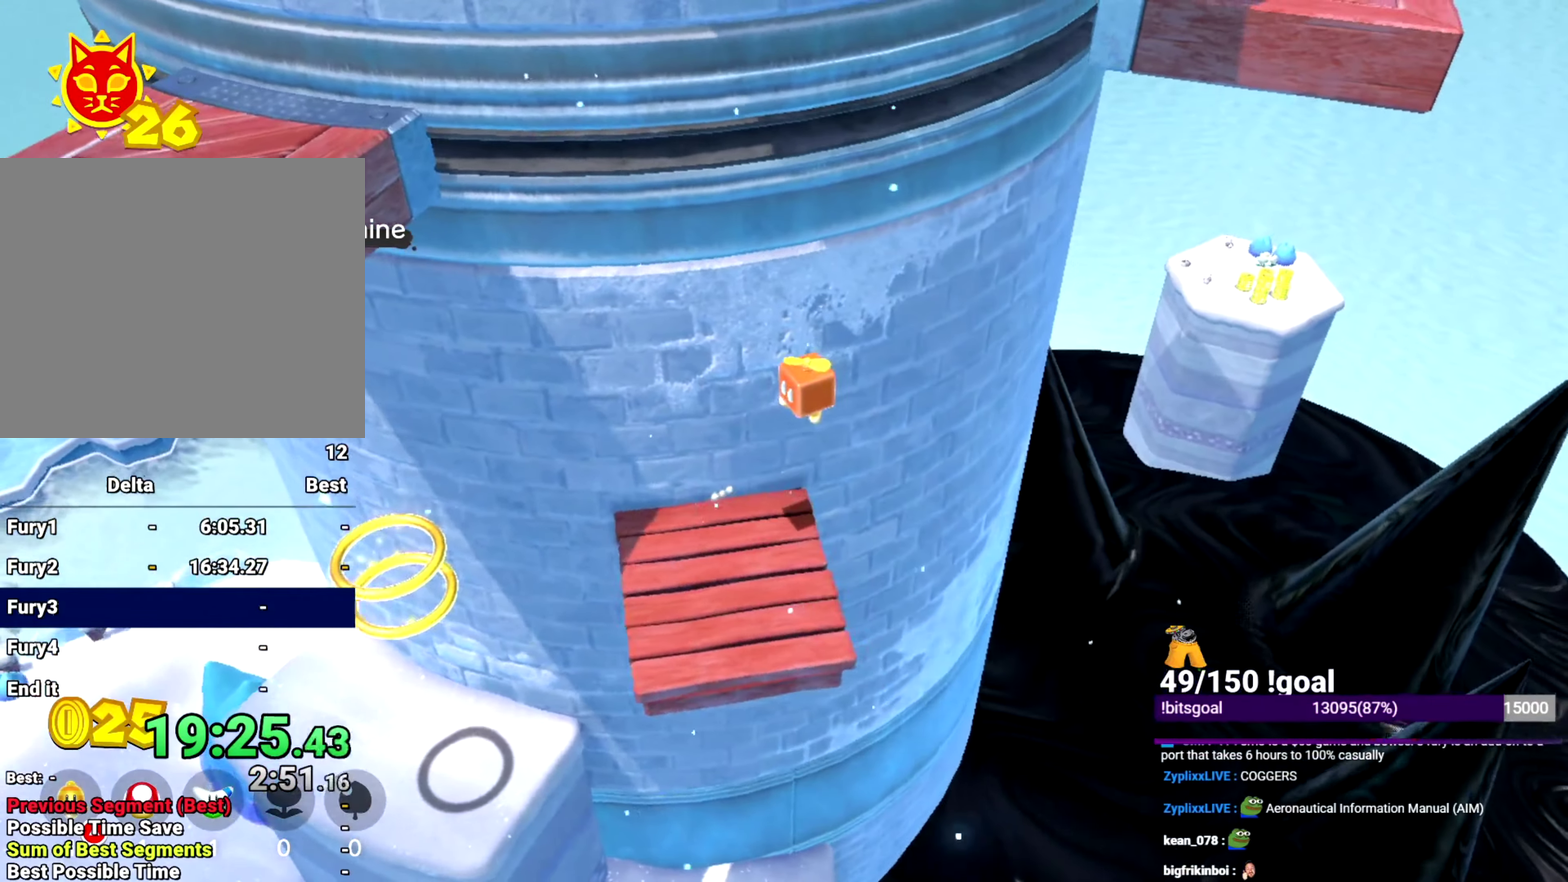
{"buttons": ["B", "X"], "left_stick": "right", "right_stick": "center", "events": [[100, "left_stick", "down-right"], [400, "left_stick", "right"]]}
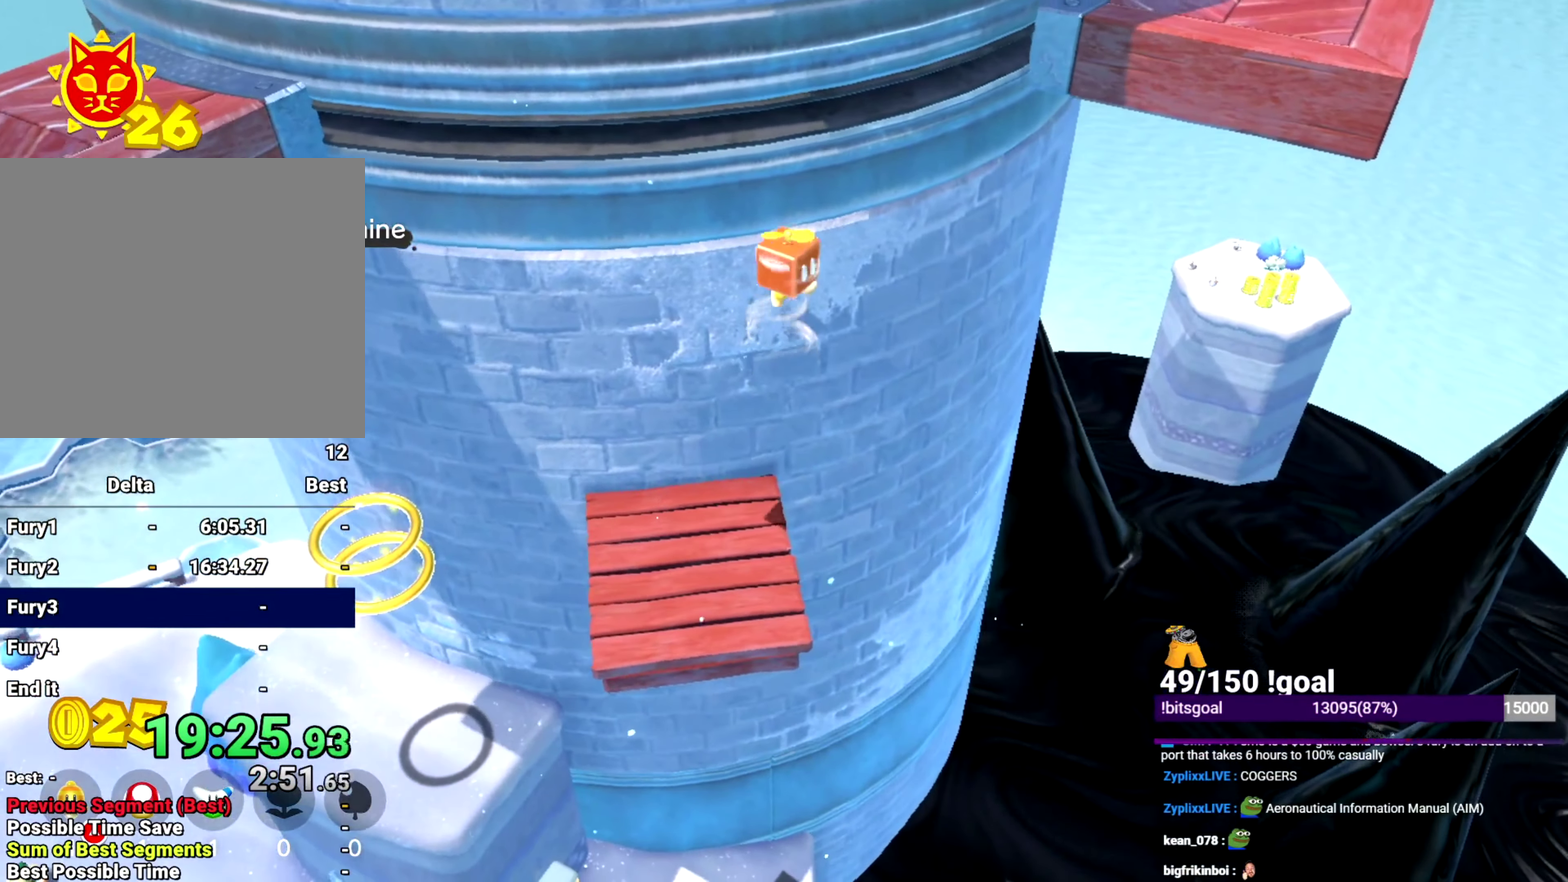
{"buttons": ["X"], "left_stick": "up-right", "right_stick": "left", "events": [[83, "left_stick", "up-right"], [166, "B", "up"], [250, "L2", "down"], [250, "Y", "down"], [500, "L2", "up"], [500, "Y", "up"], [500, "right_stick", "left"]]}
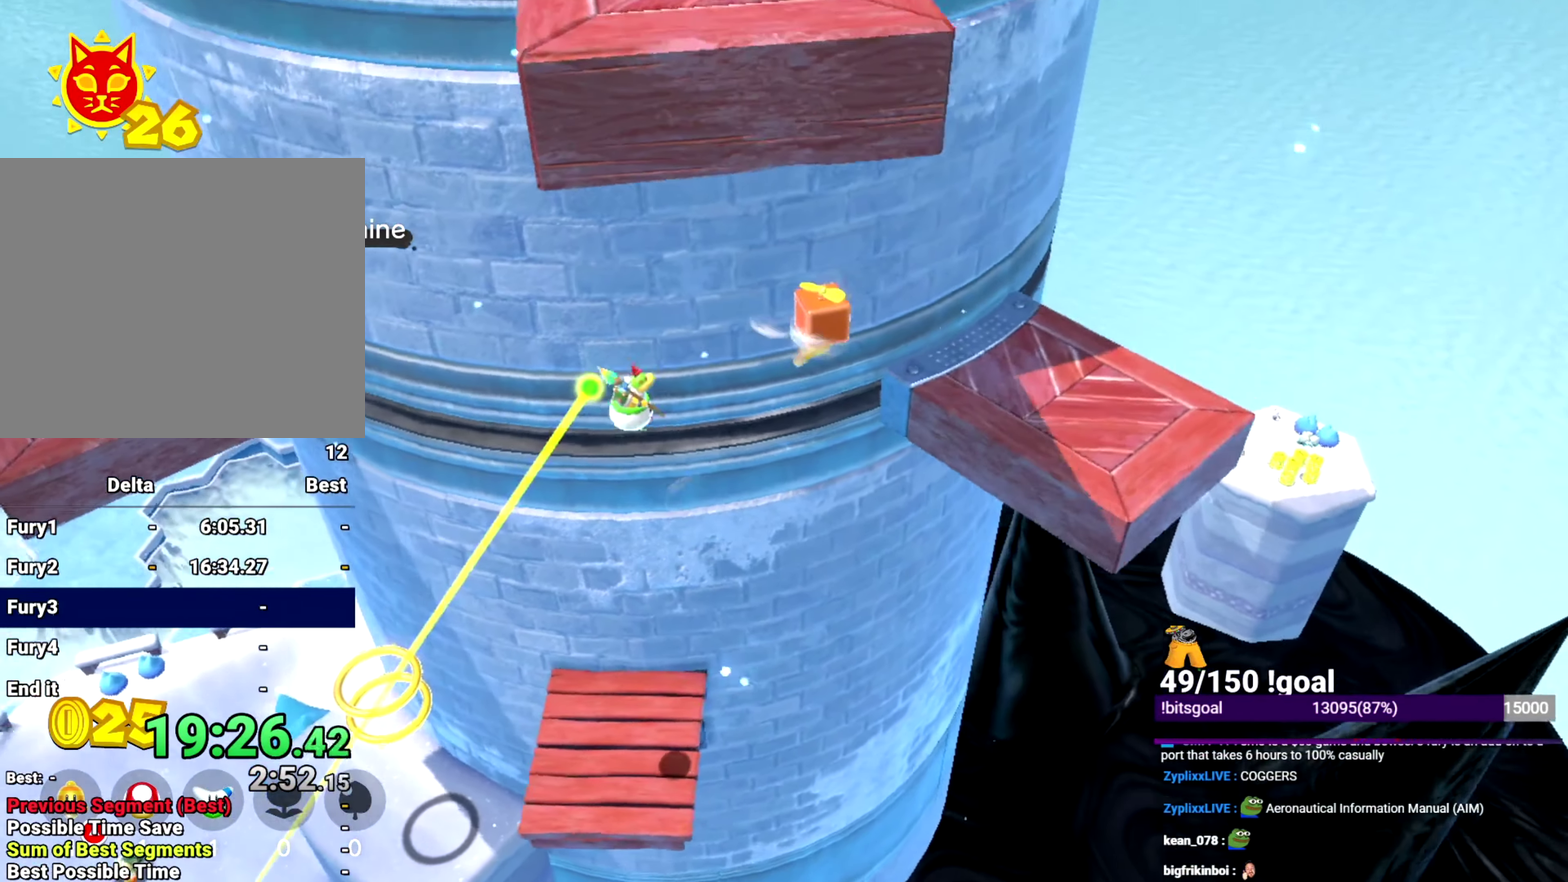
{"buttons": ["B", "X"], "left_stick": "right", "right_stick": "center", "events": [[50, "right_stick", "center"], [200, "B", "down"], [350, "left_stick", "right"]]}
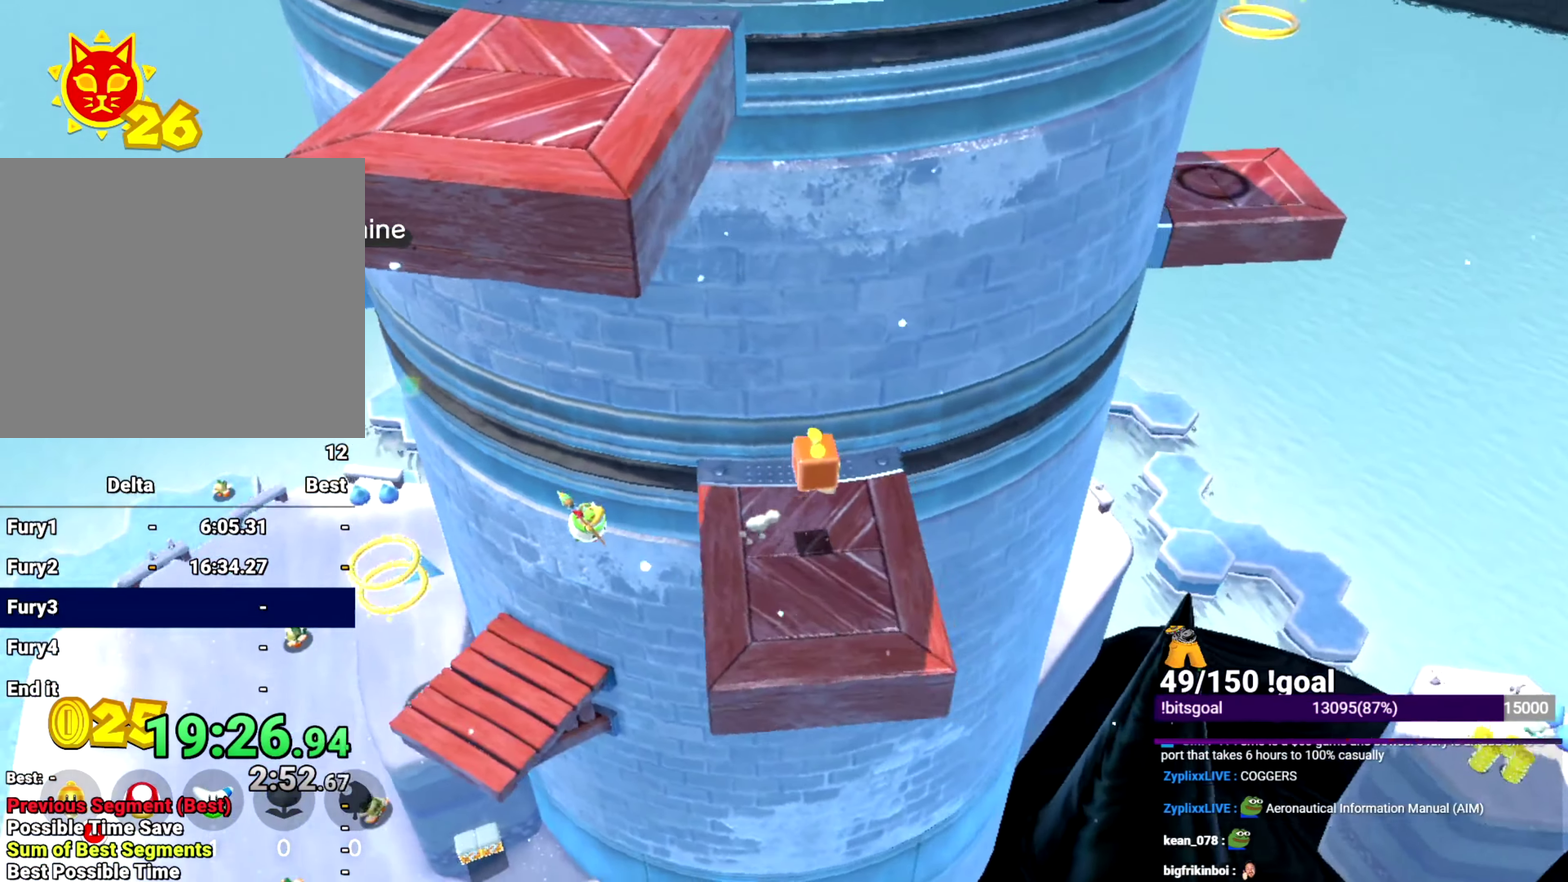
{"buttons": ["B", "X"], "left_stick": "up-left", "right_stick": "center", "events": [[233, "left_stick", "center"], [467, "left_stick", "up-left"]]}
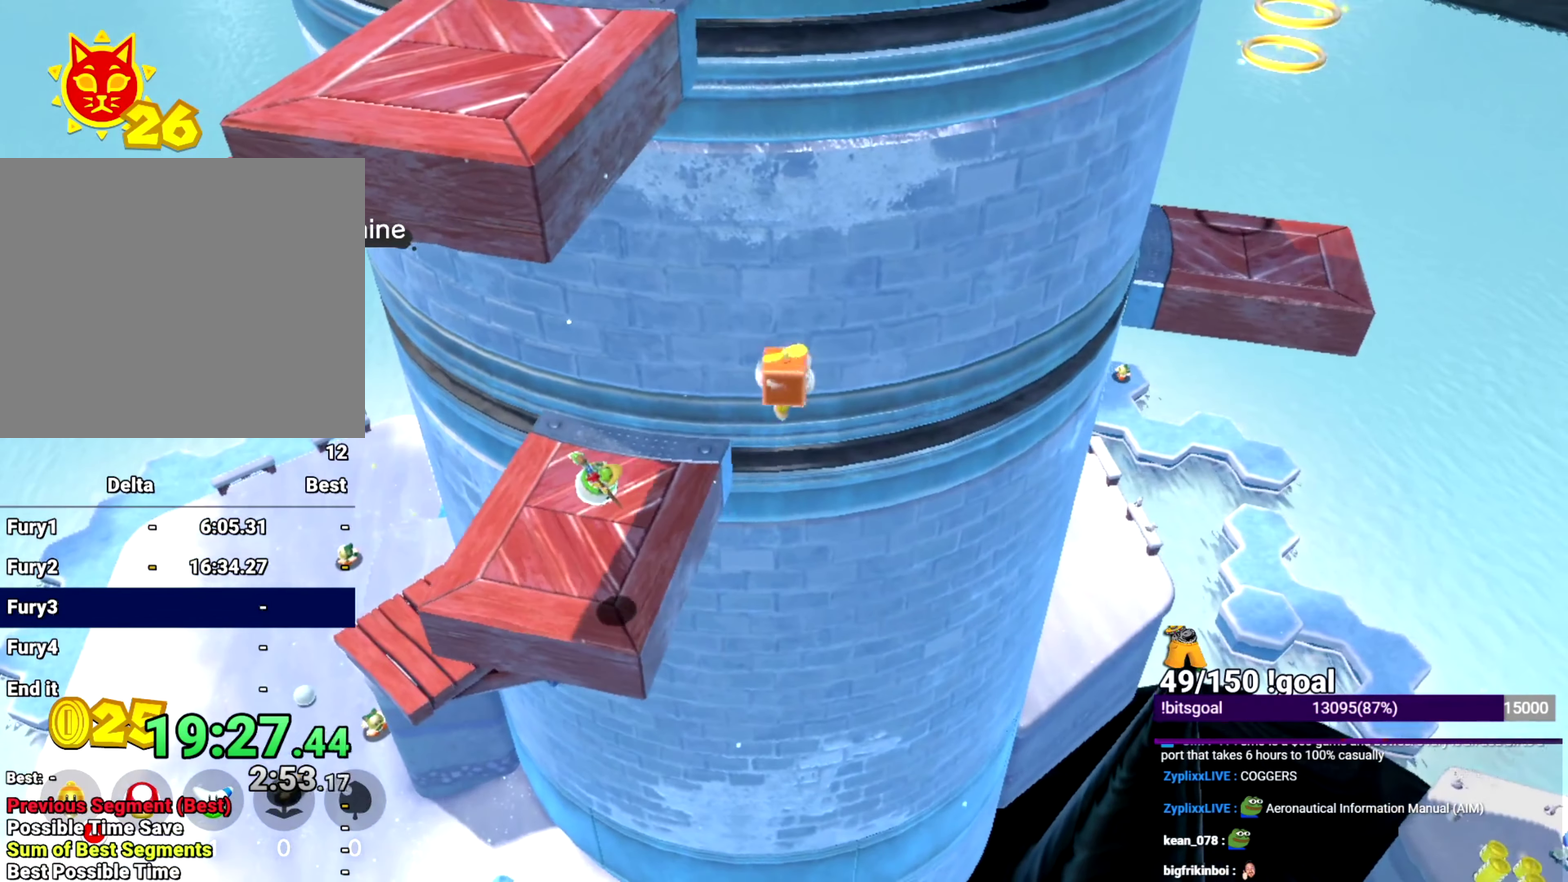
{"buttons": ["B", "X"], "left_stick": "left", "right_stick": "center", "events": [[33, "left_stick", "up"], [200, "left_stick", "up-left"], [284, "left_stick", "left"]]}
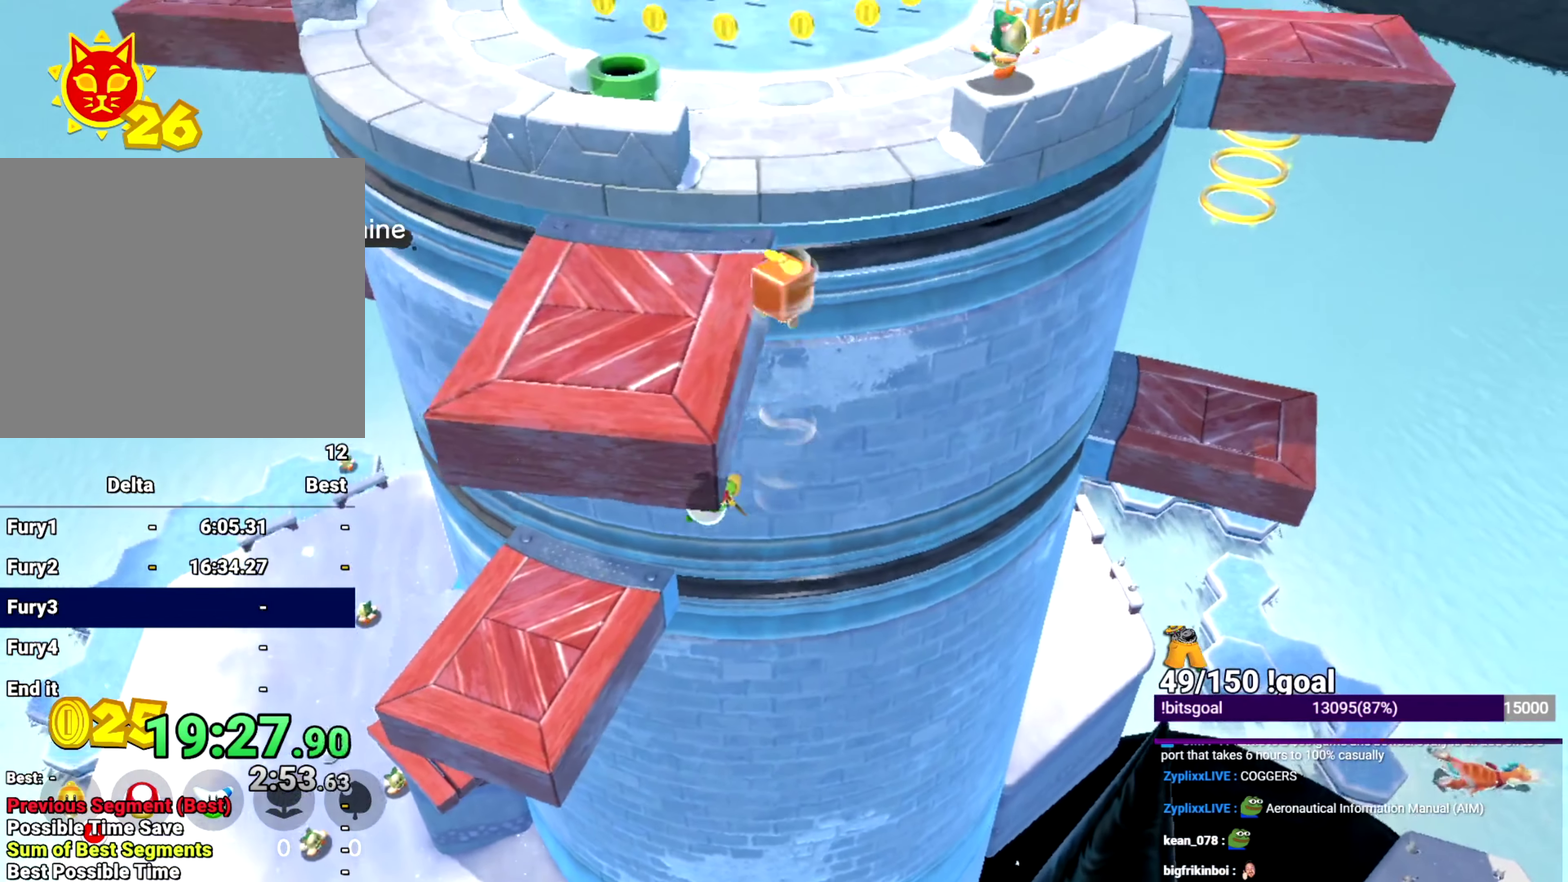
{"buttons": ["X"], "left_stick": "up", "right_stick": "up-left"}
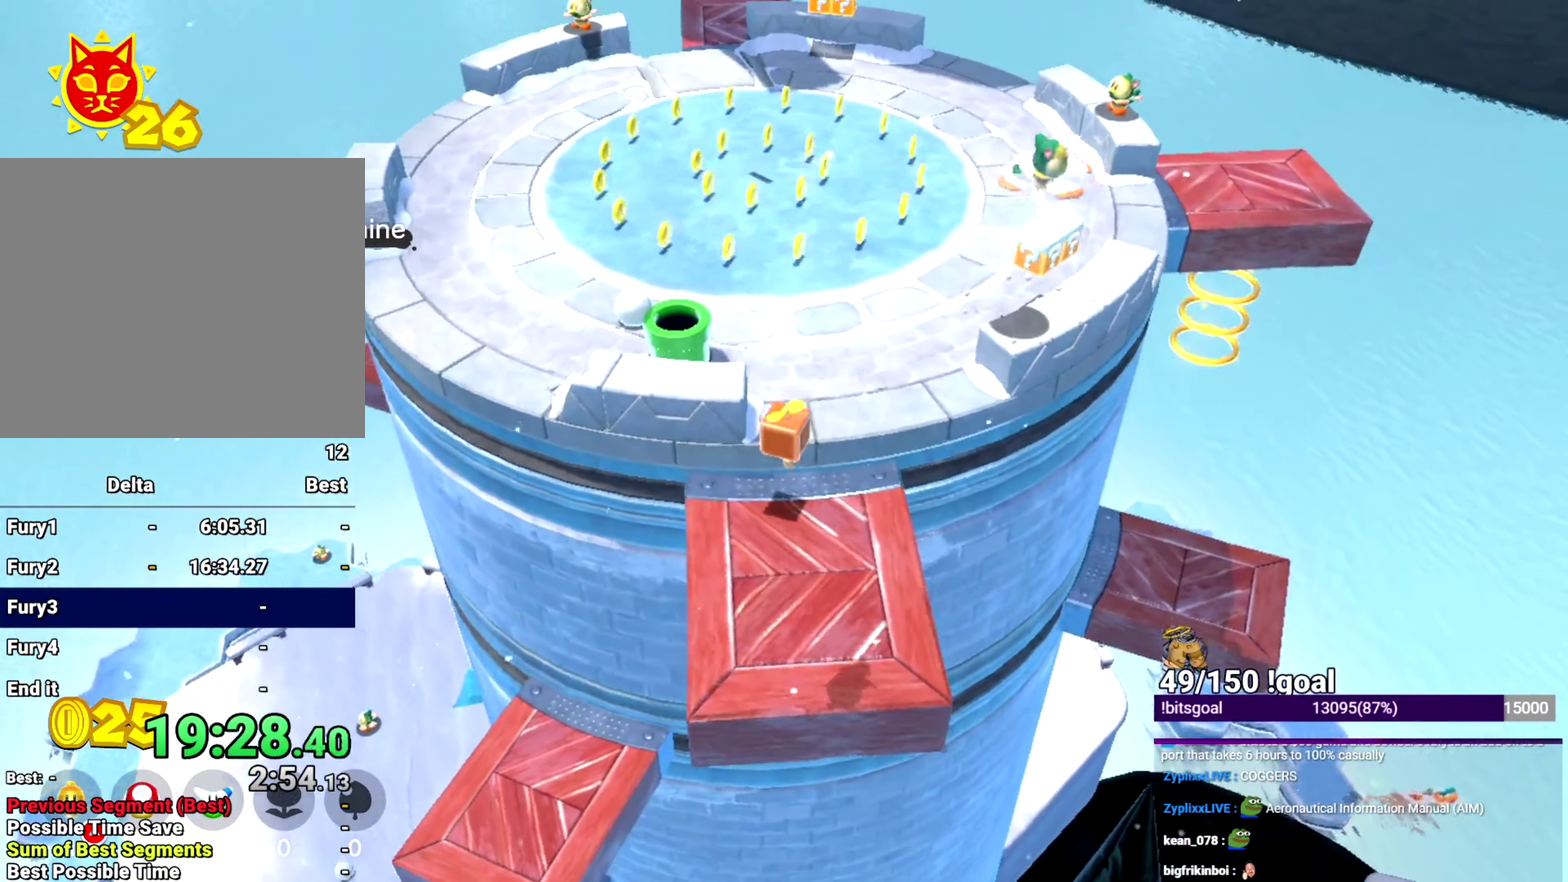
{"buttons": ["B", "X"], "left_stick": "up", "right_stick": "center"}
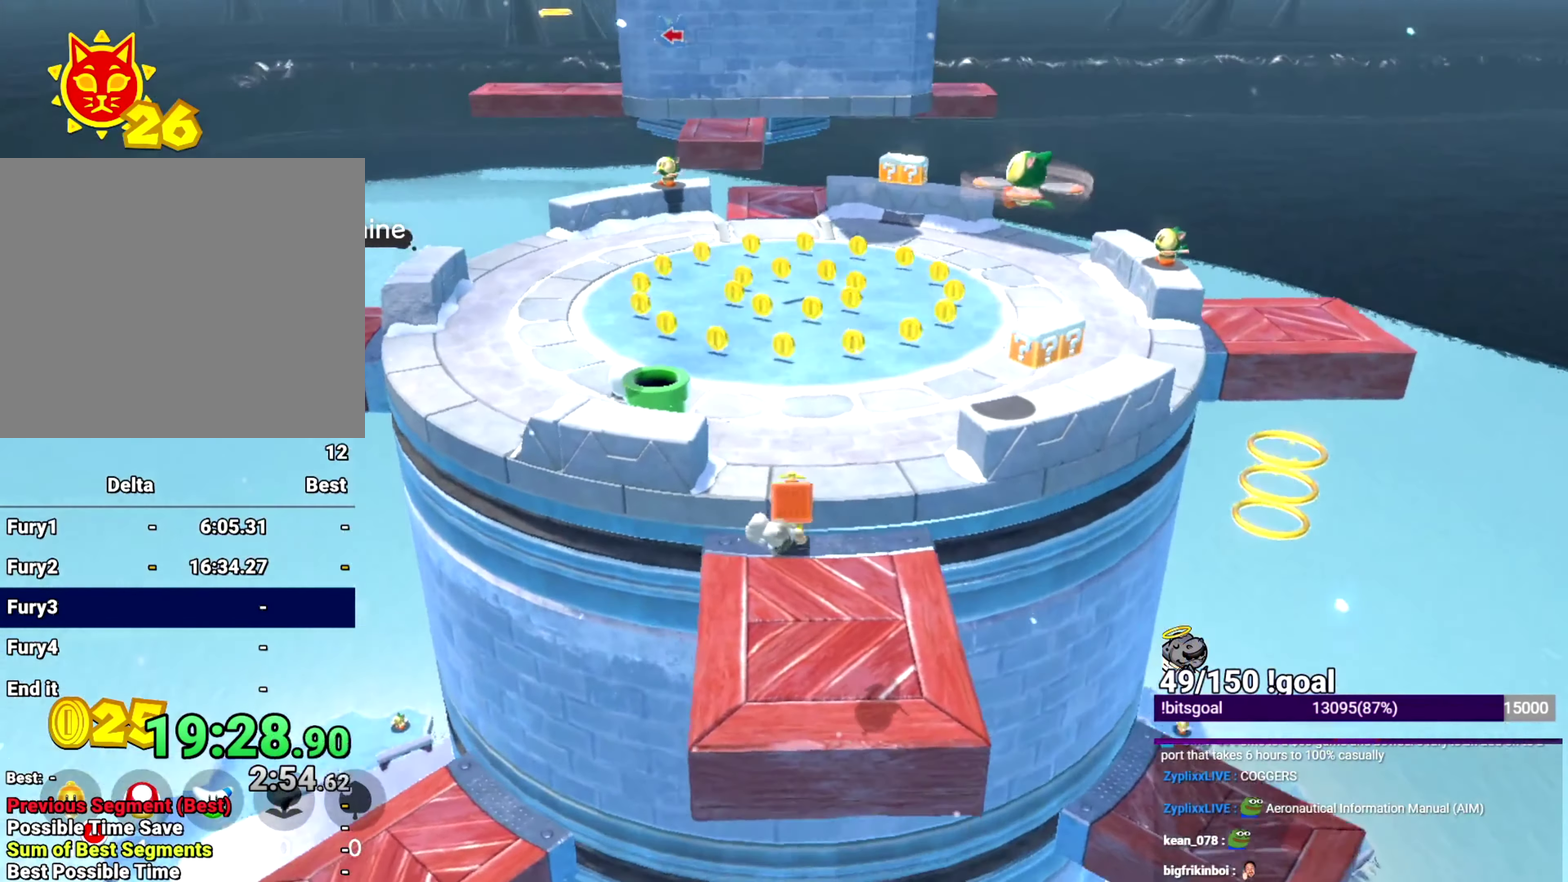
{"buttons": ["B", "X"], "left_stick": "up", "right_stick": "center", "events": []}
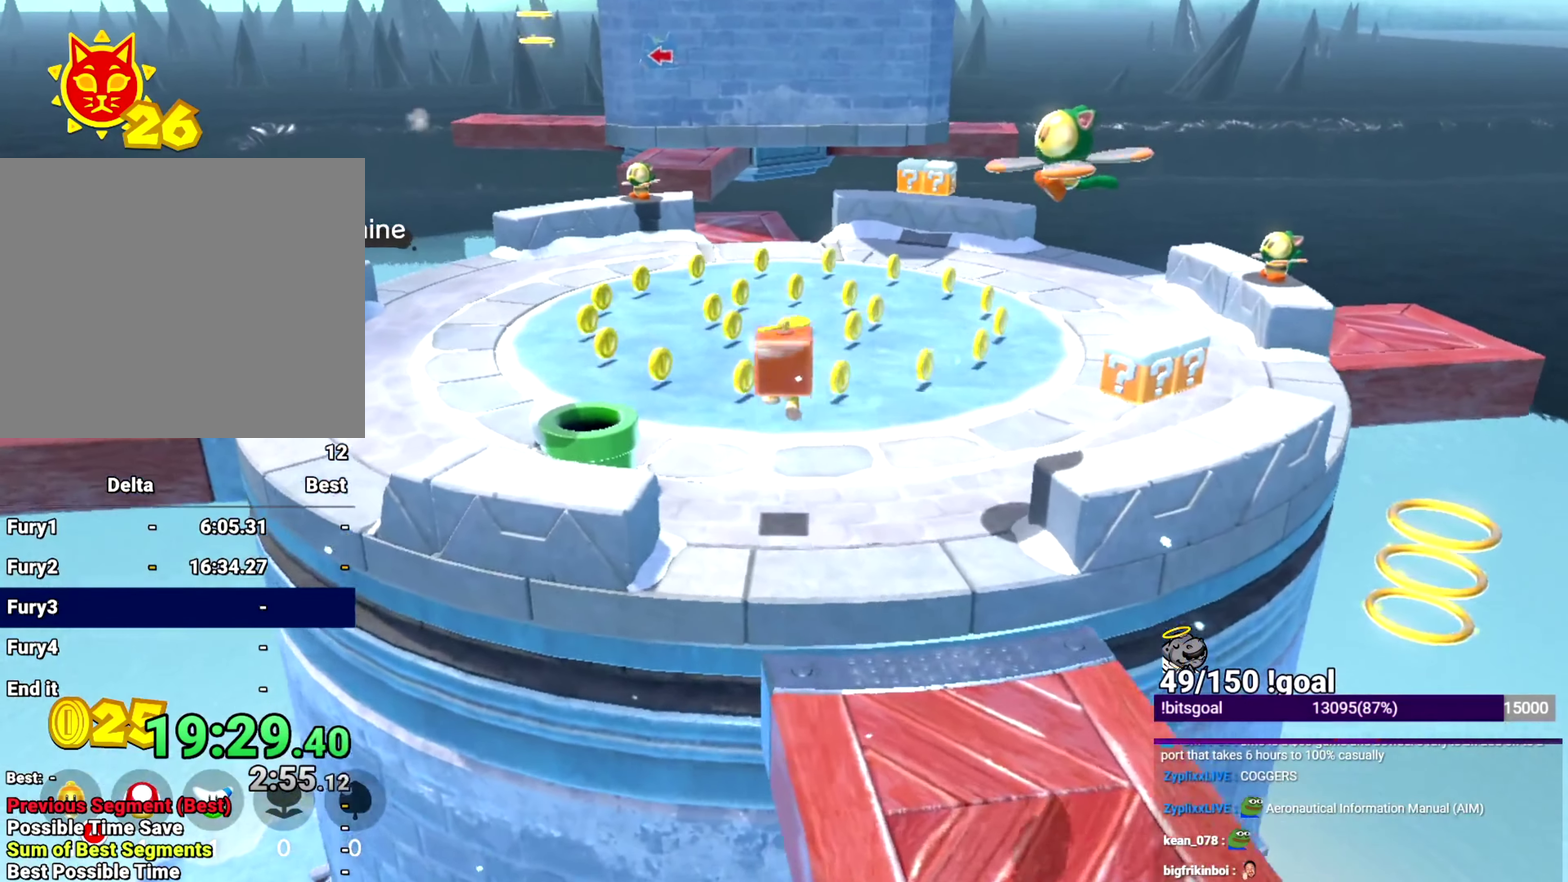
{"buttons": ["B", "X"], "left_stick": "up", "right_stick": "center", "events": []}
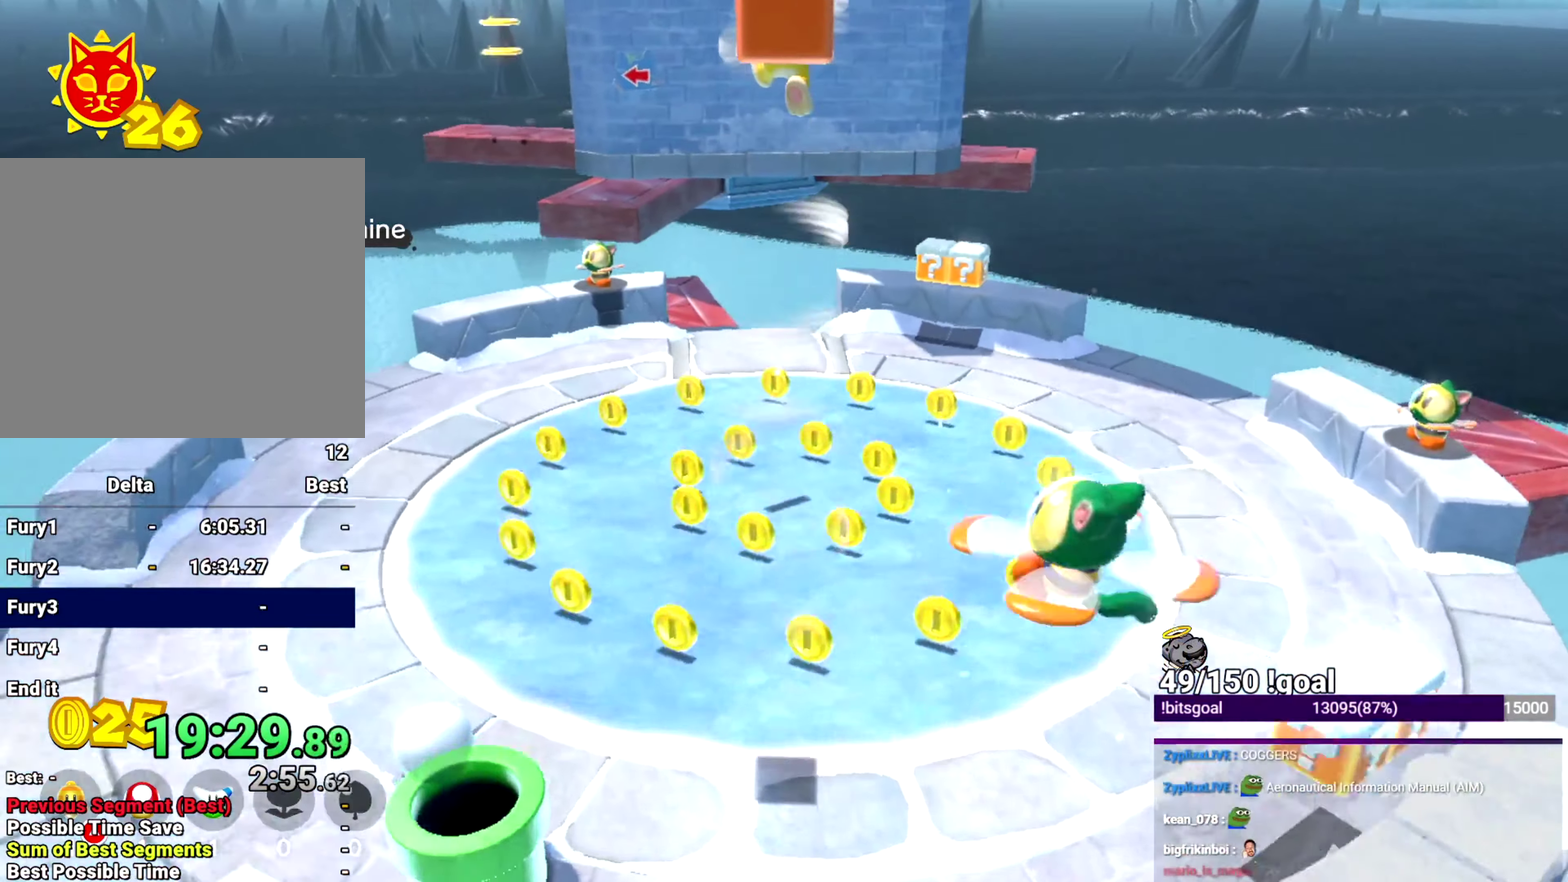
{"buttons": ["B", "X"], "left_stick": "up", "right_stick": "center", "events": []}
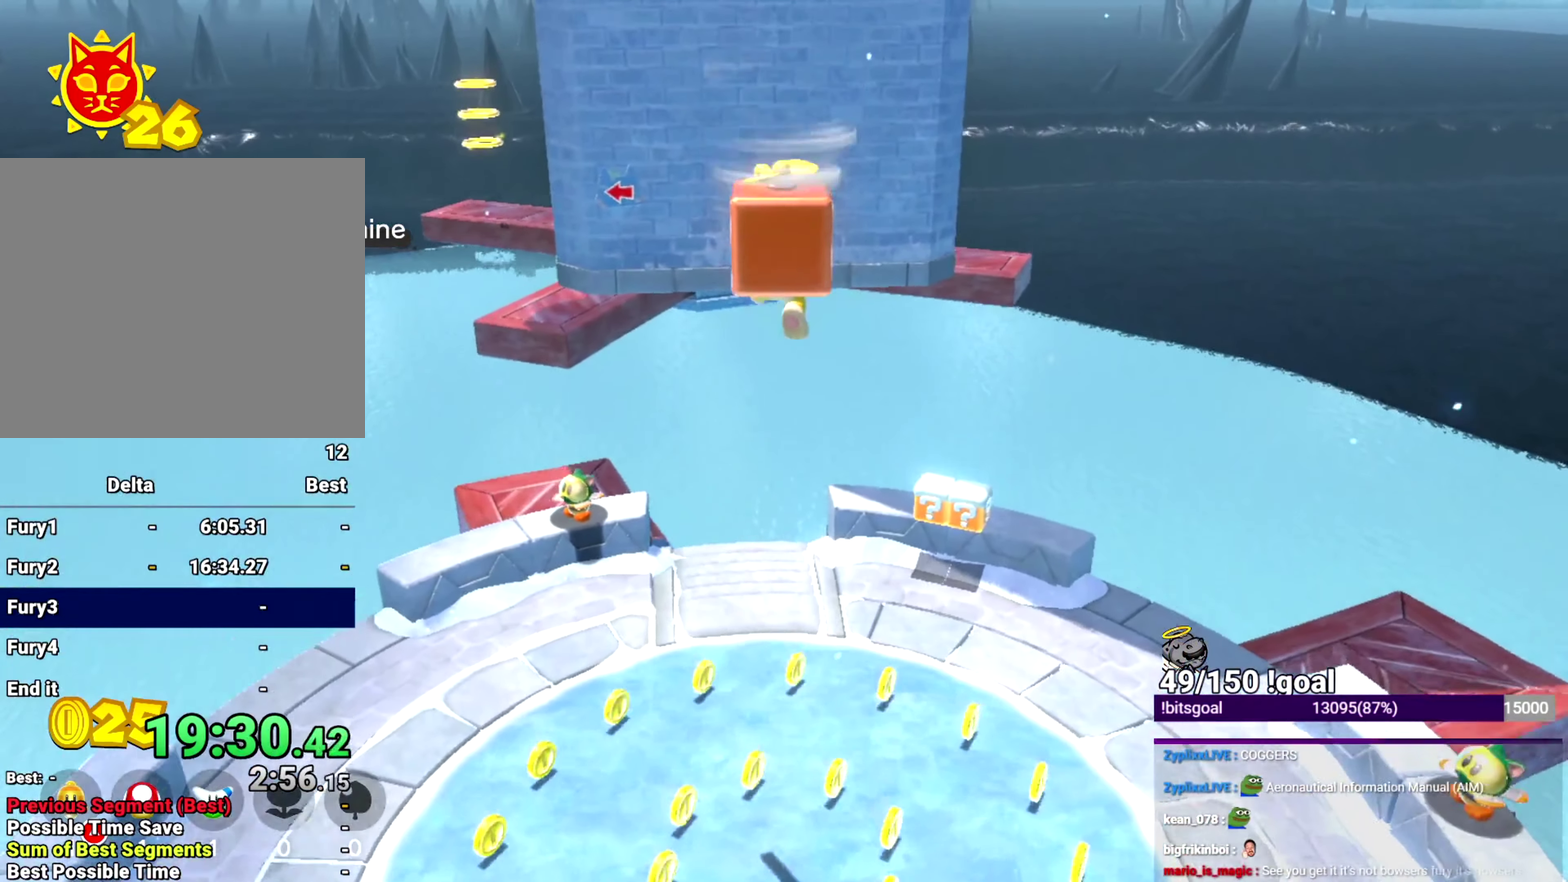
{"buttons": ["B", "X"], "left_stick": "up", "right_stick": "center", "events": []}
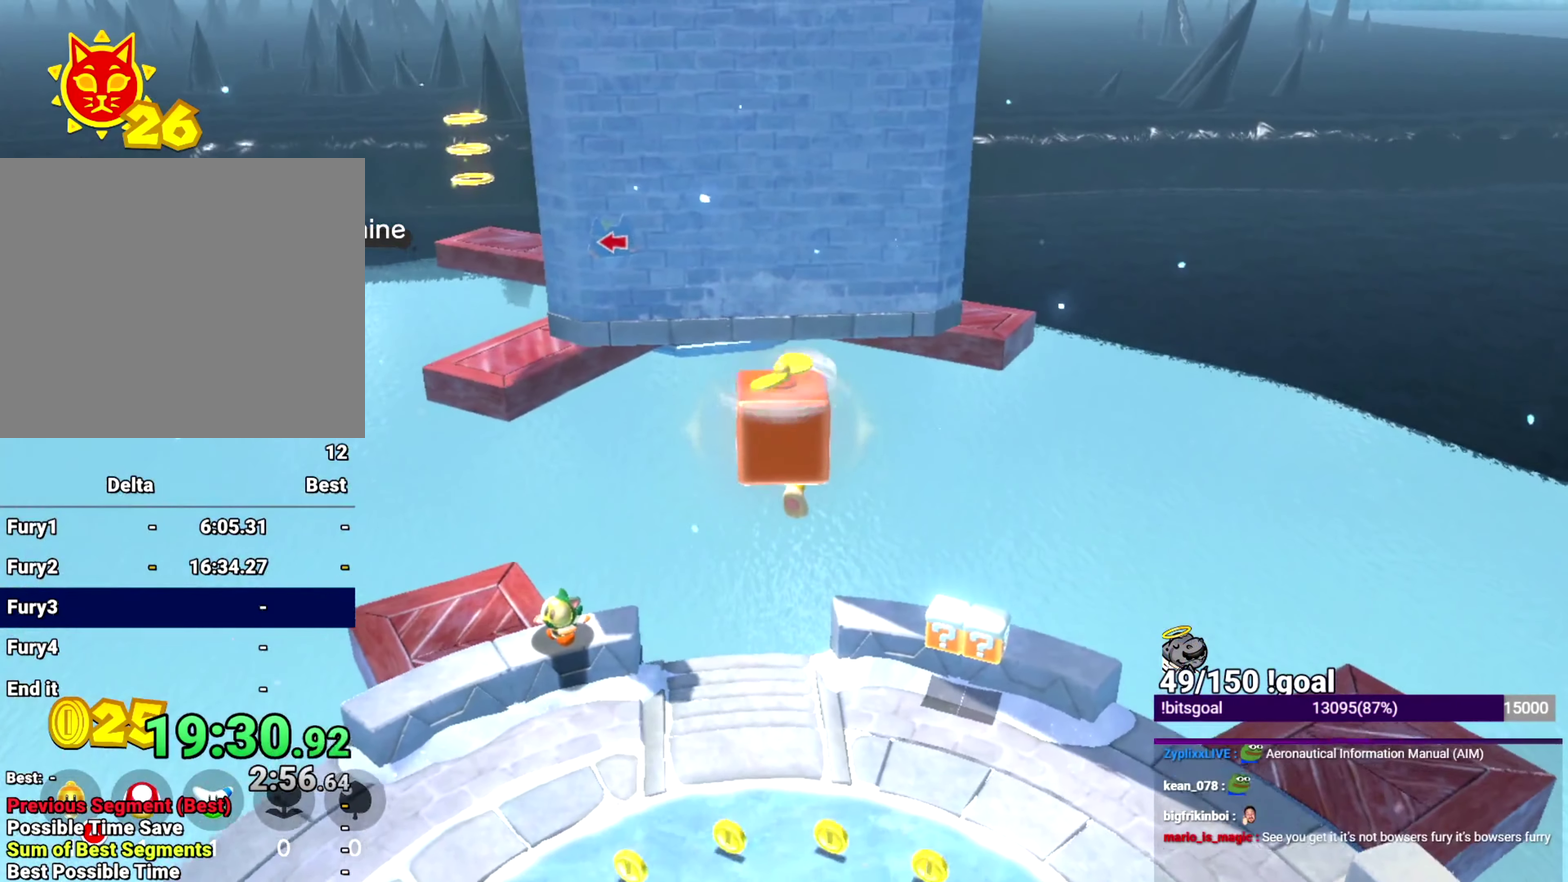
{"buttons": ["X"], "left_stick": "up-right", "right_stick": "down-right", "events": [[283, "B", "up"], [283, "L2", "down"], [283, "Y", "down"], [434, "L2", "up"], [434, "Y", "up"], [434, "left_stick", "up-right"], [484, "right_stick", "down-right"]]}